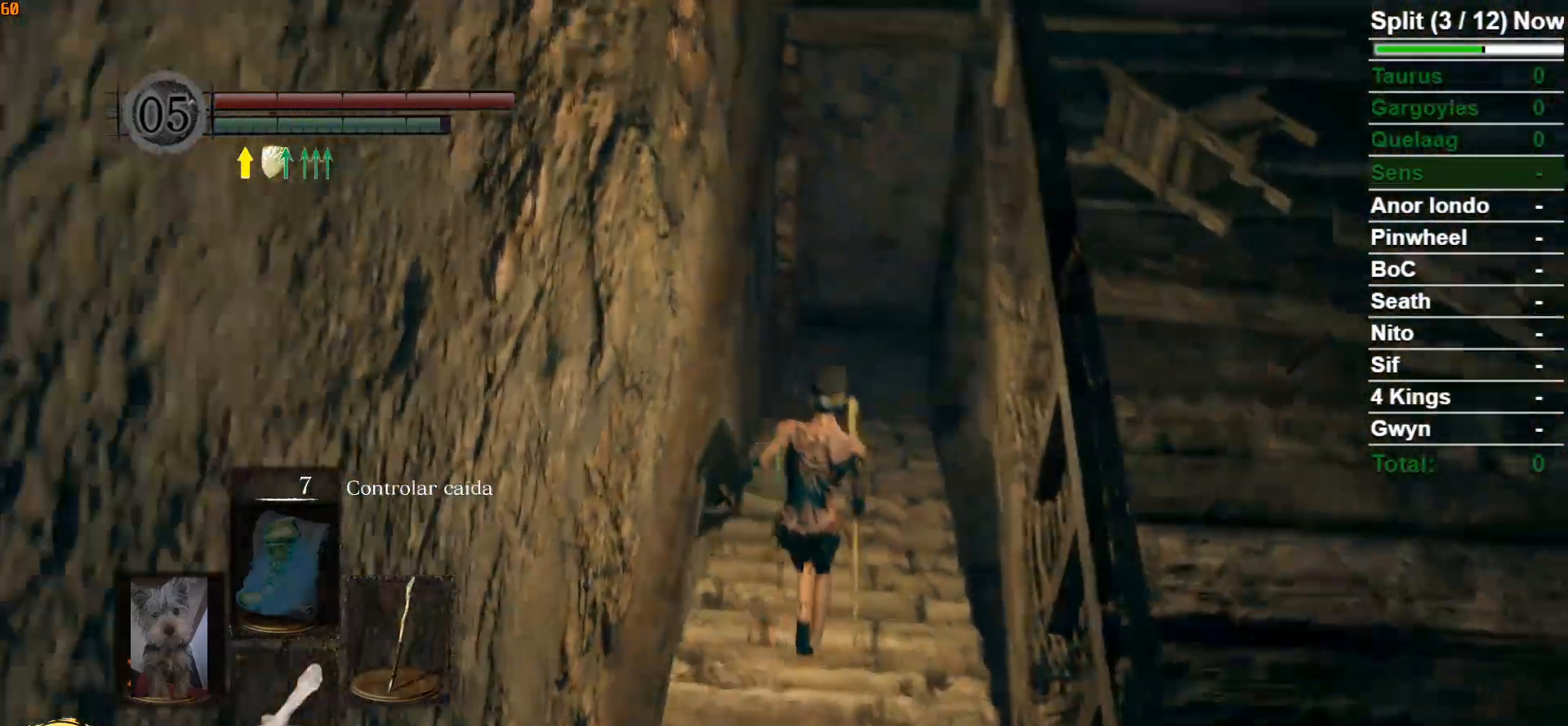
Gameplay with a controller (Xbox layout); each line is a JSON object with the inputs held at the frame after it. "events" lists button and stick changes between this image and that frame as [ms after this image, input, new state], when the widget could be followed in between.
{"buttons": ["B"], "left_stick": "up", "right_stick": "center", "events": [[167, "right_stick", "center"]]}
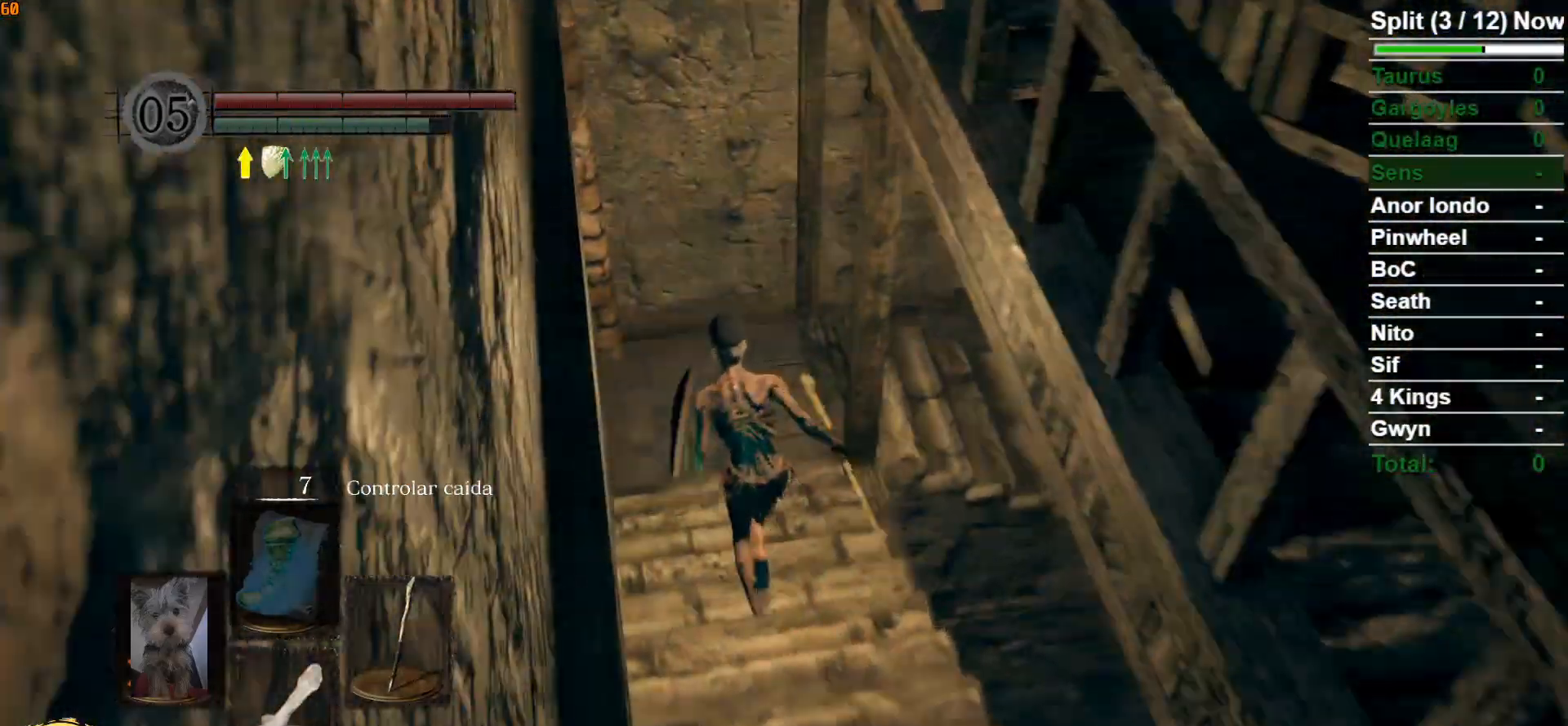
{"buttons": ["B"], "left_stick": "up", "right_stick": "down-right", "events": [[67, "right_stick", "down-right"]]}
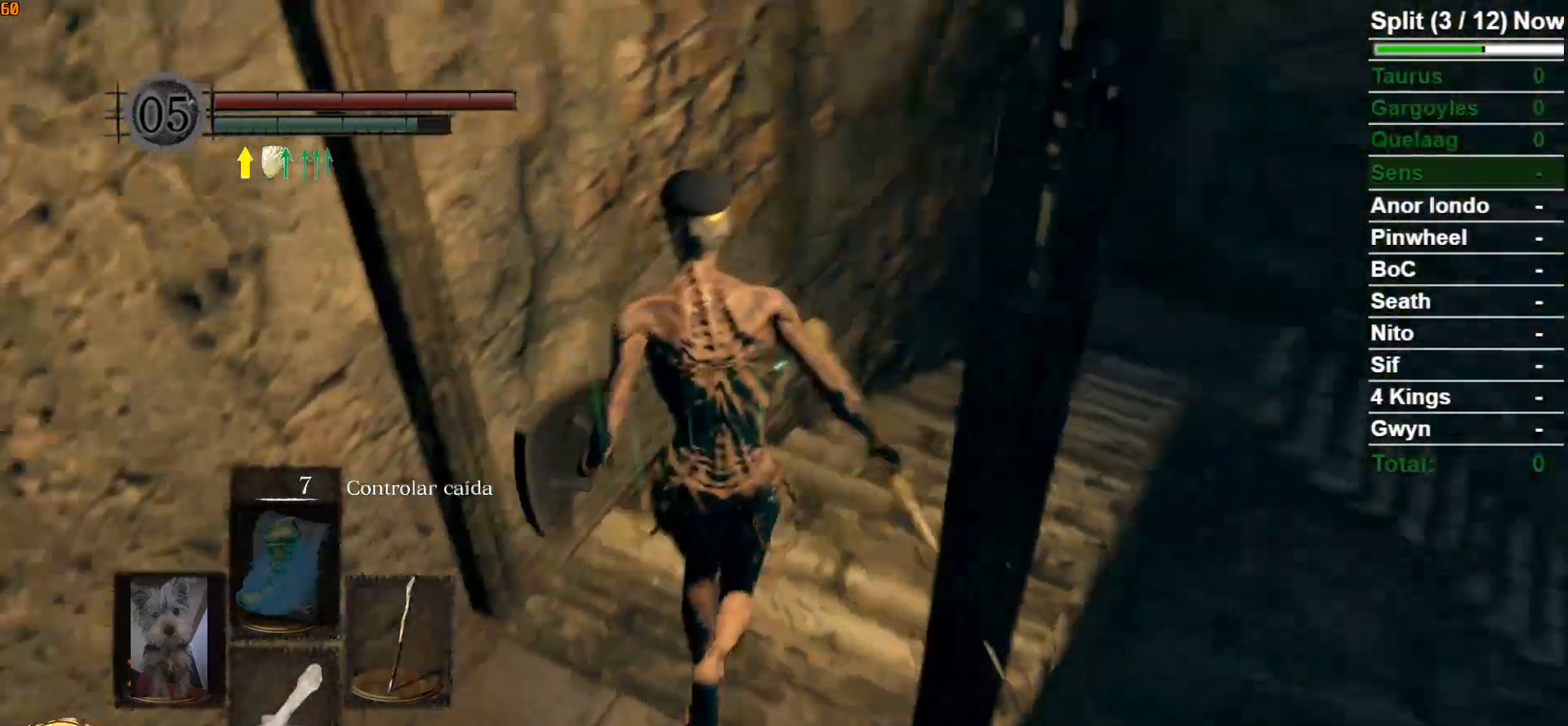
{"buttons": ["B"], "left_stick": "up", "right_stick": "center", "events": [[133, "right_stick", "center"]]}
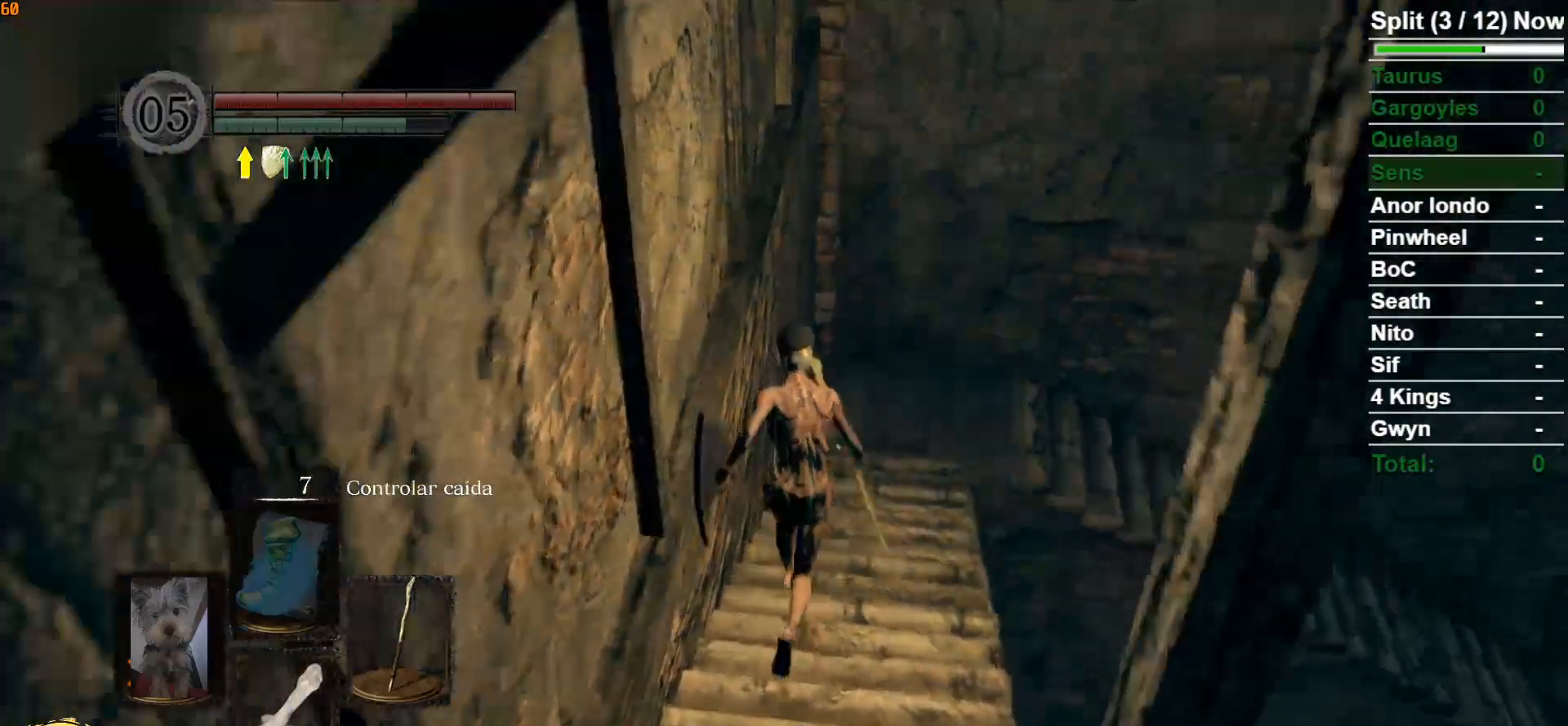
{"buttons": ["B"], "left_stick": "up", "right_stick": "center", "events": [[50, "right_stick", "down-right"], [267, "right_stick", "center"]]}
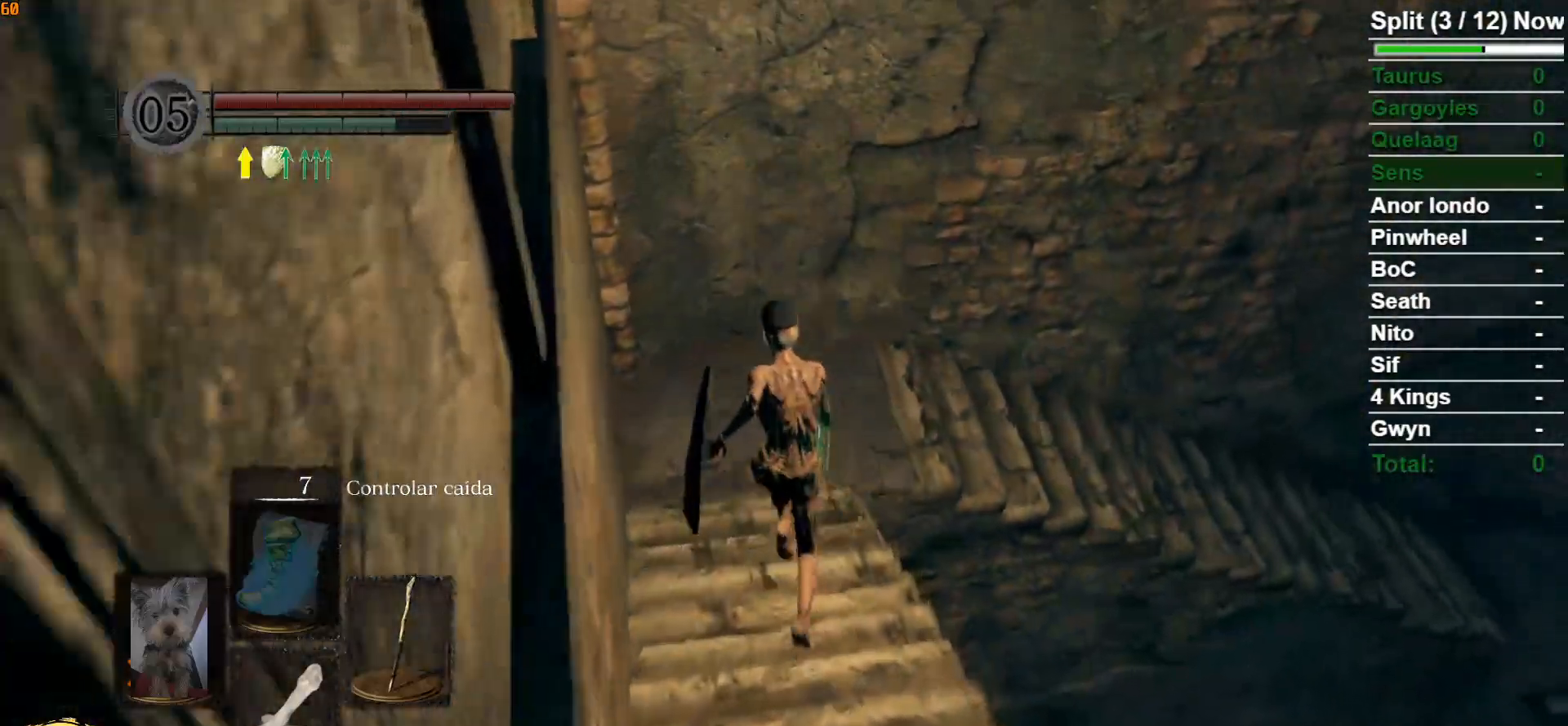
{"buttons": ["B"], "left_stick": "up", "right_stick": "down-right", "events": [[217, "right_stick", "down-right"]]}
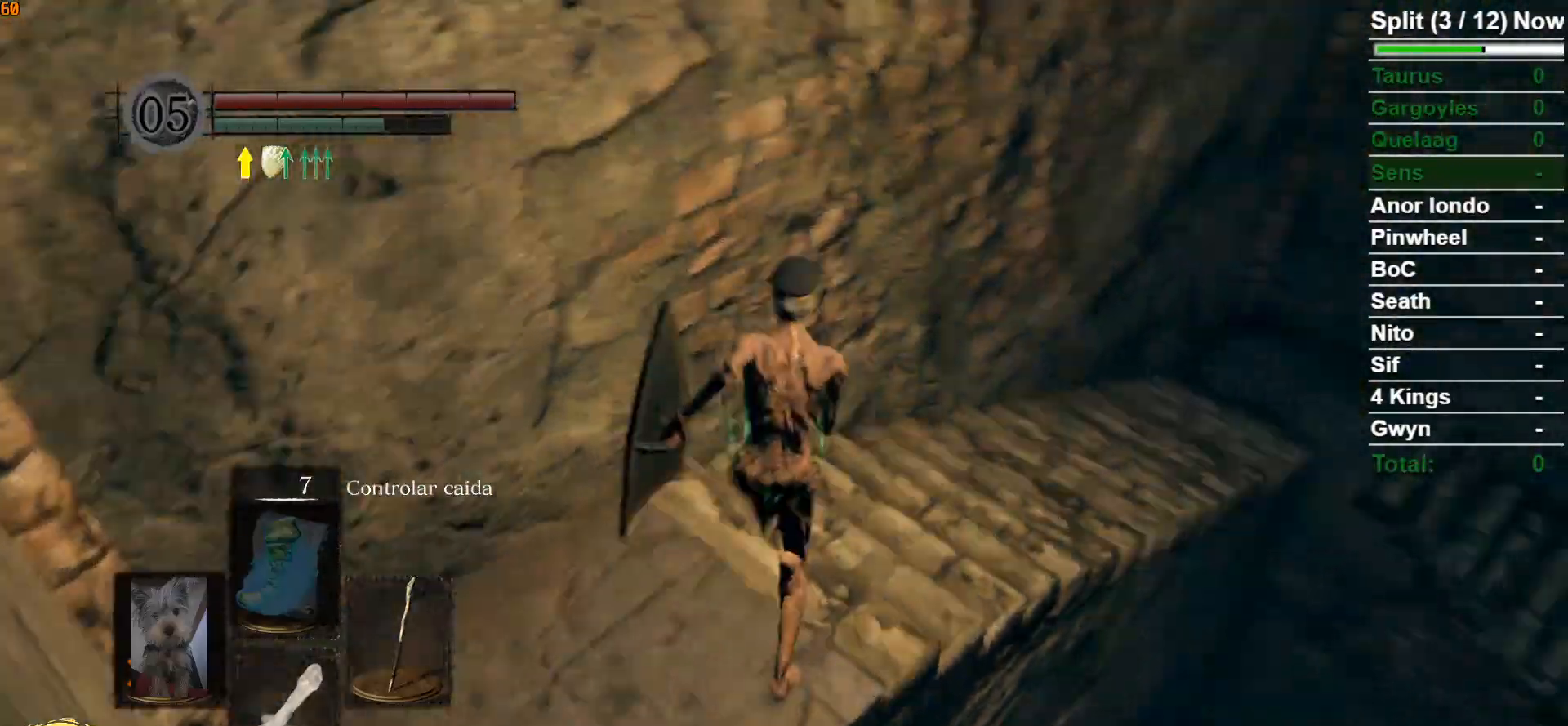
{"buttons": ["B"], "left_stick": "up", "right_stick": "center", "events": [[267, "right_stick", "center"]]}
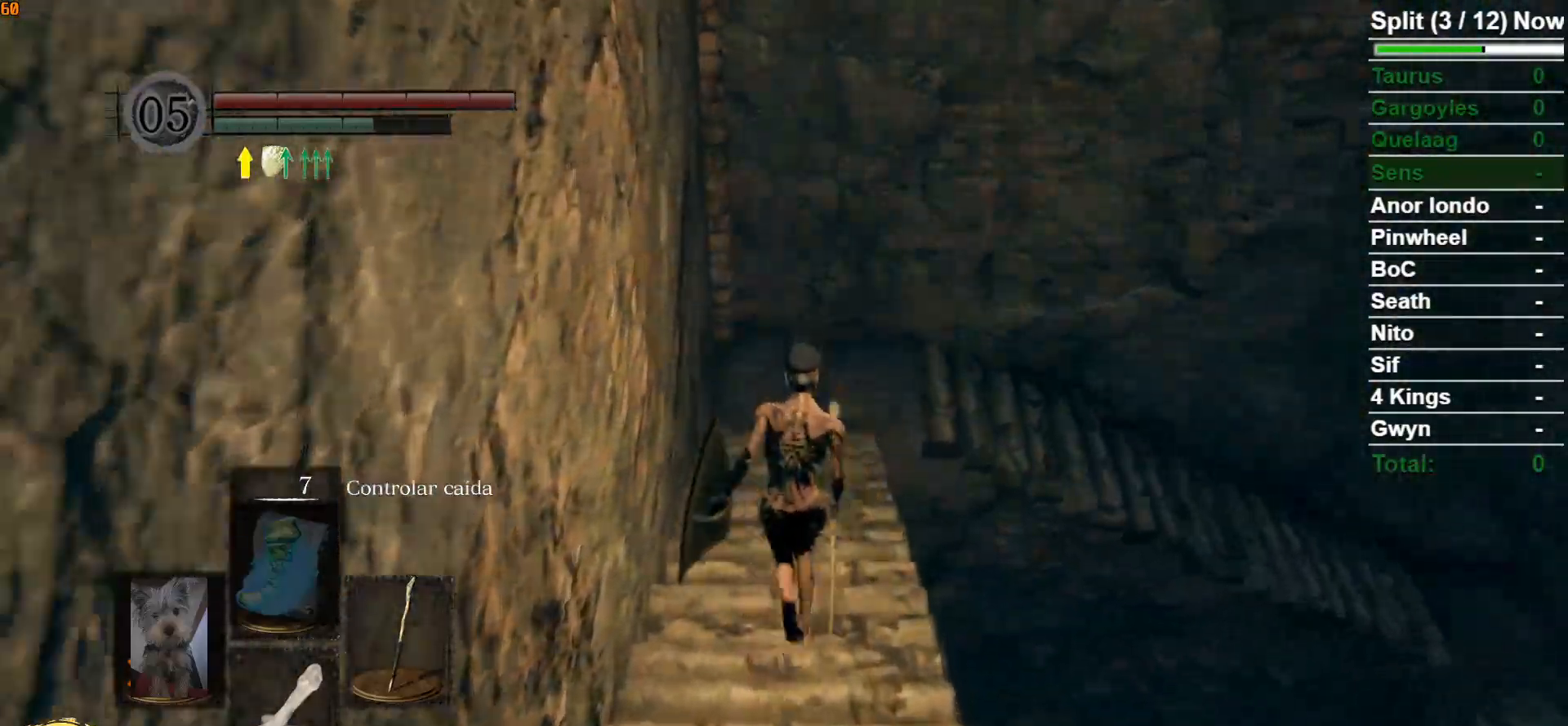
{"buttons": ["B"], "left_stick": "up", "right_stick": "down-right", "events": [[300, "right_stick", "down-right"]]}
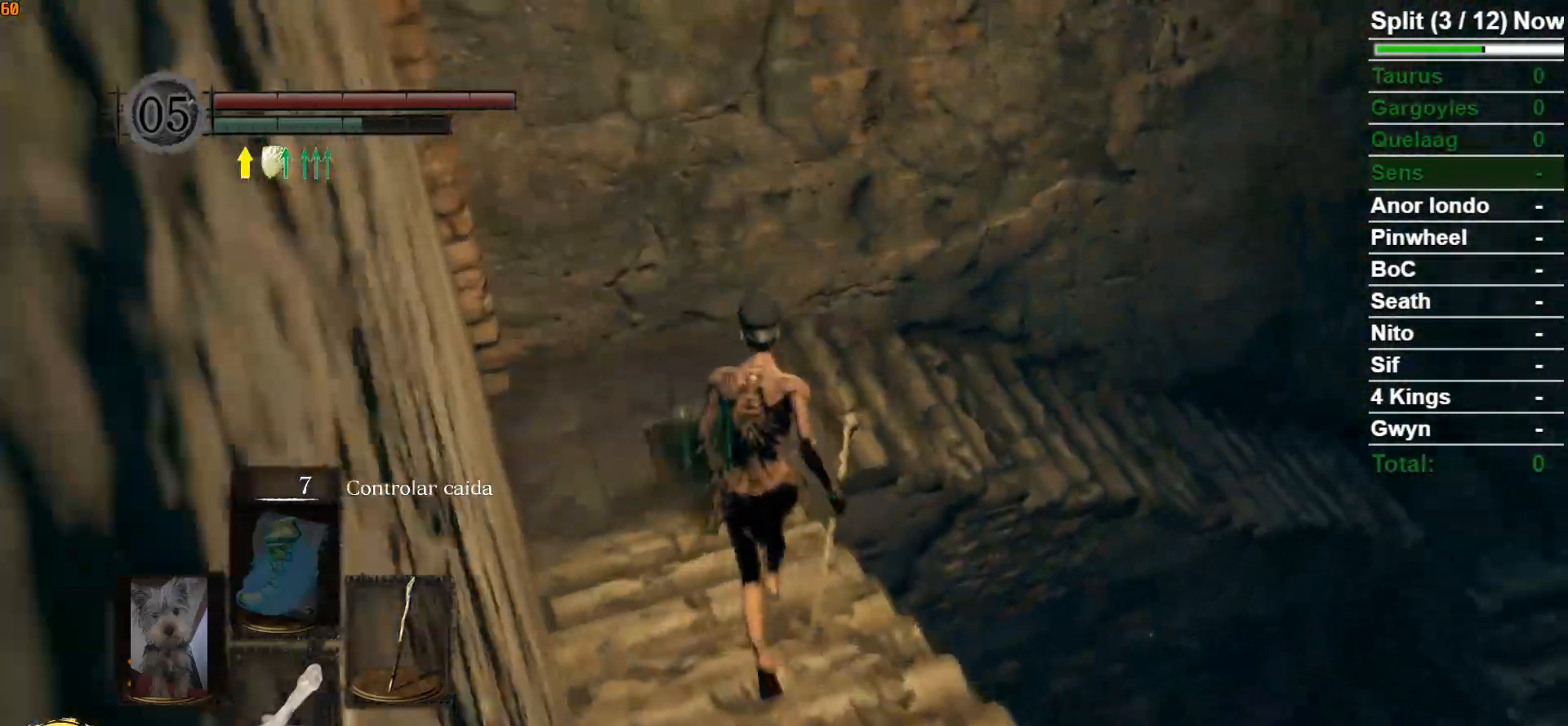
{"buttons": [], "left_stick": "up", "right_stick": "down-right", "events": [[33, "right_stick", "center"], [183, "right_stick", "down-right"], [433, "B", "up"]]}
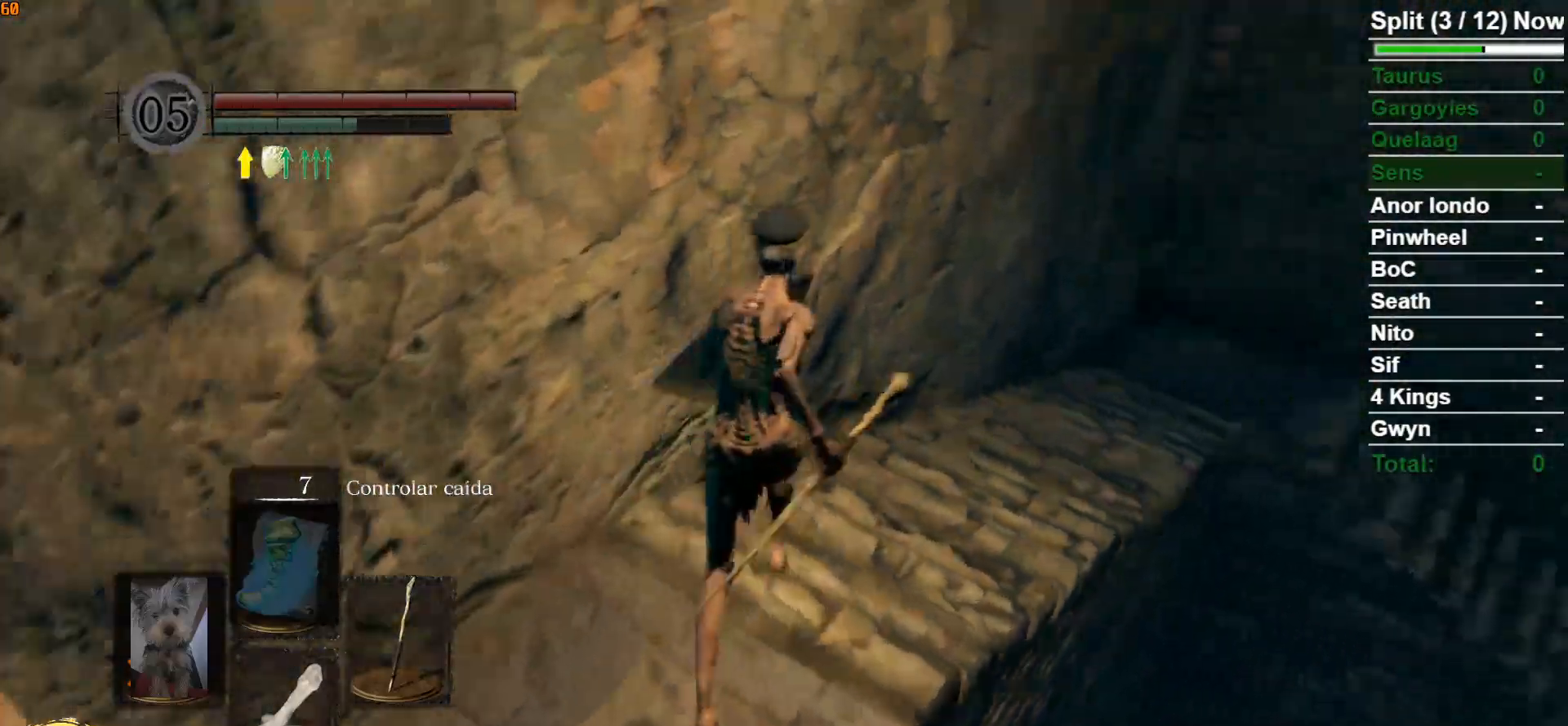
{"buttons": [], "left_stick": "up", "right_stick": "down", "events": [[350, "right_stick", "center"], [500, "right_stick", "down"]]}
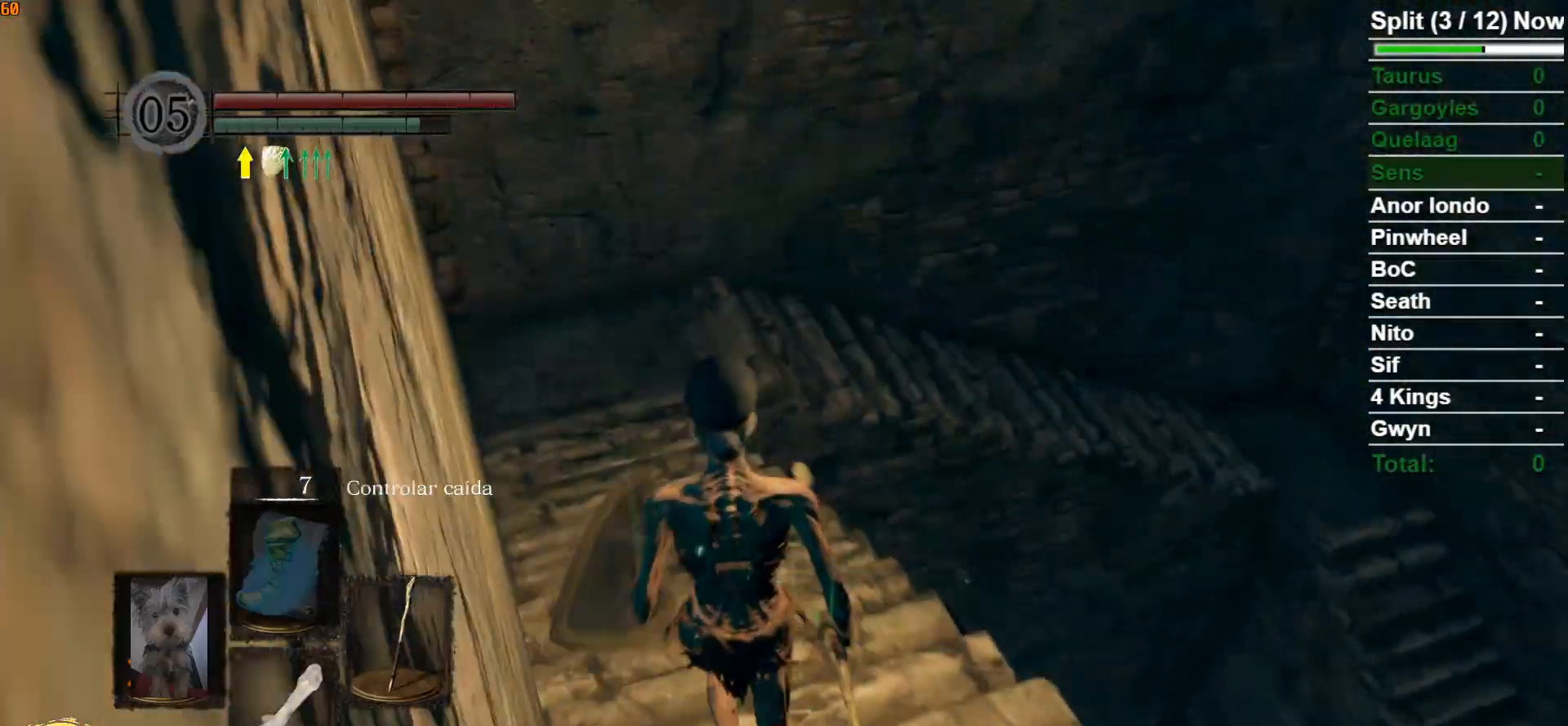
{"buttons": [], "left_stick": "up", "right_stick": "center", "events": [[400, "right_stick", "center"]]}
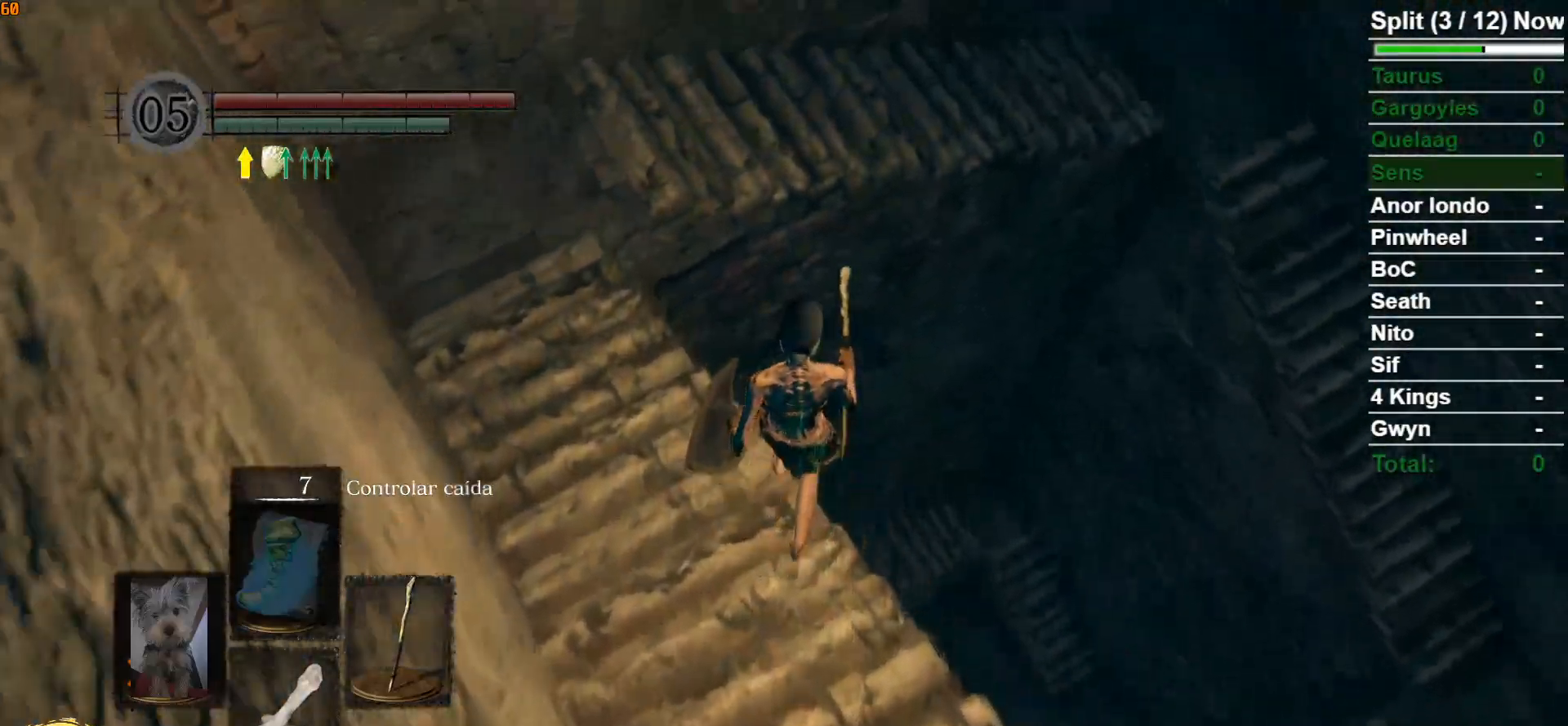
{"buttons": [], "left_stick": "up", "right_stick": "center", "events": [[183, "right_stick", "down"], [417, "right_stick", "center"]]}
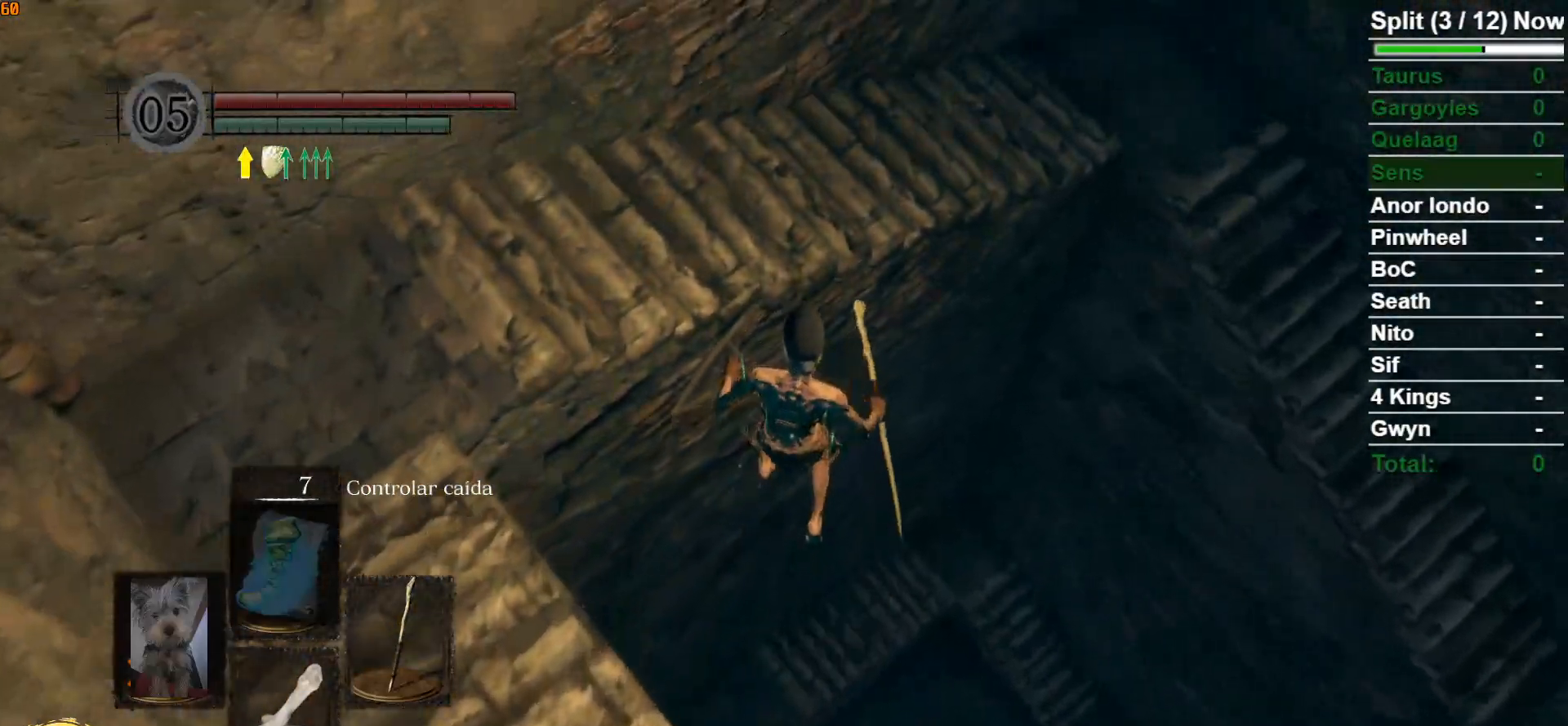
{"buttons": [], "left_stick": "center", "right_stick": "center", "events": [[250, "right_stick", "down-right"], [300, "left_stick", "center"], [450, "right_stick", "center"]]}
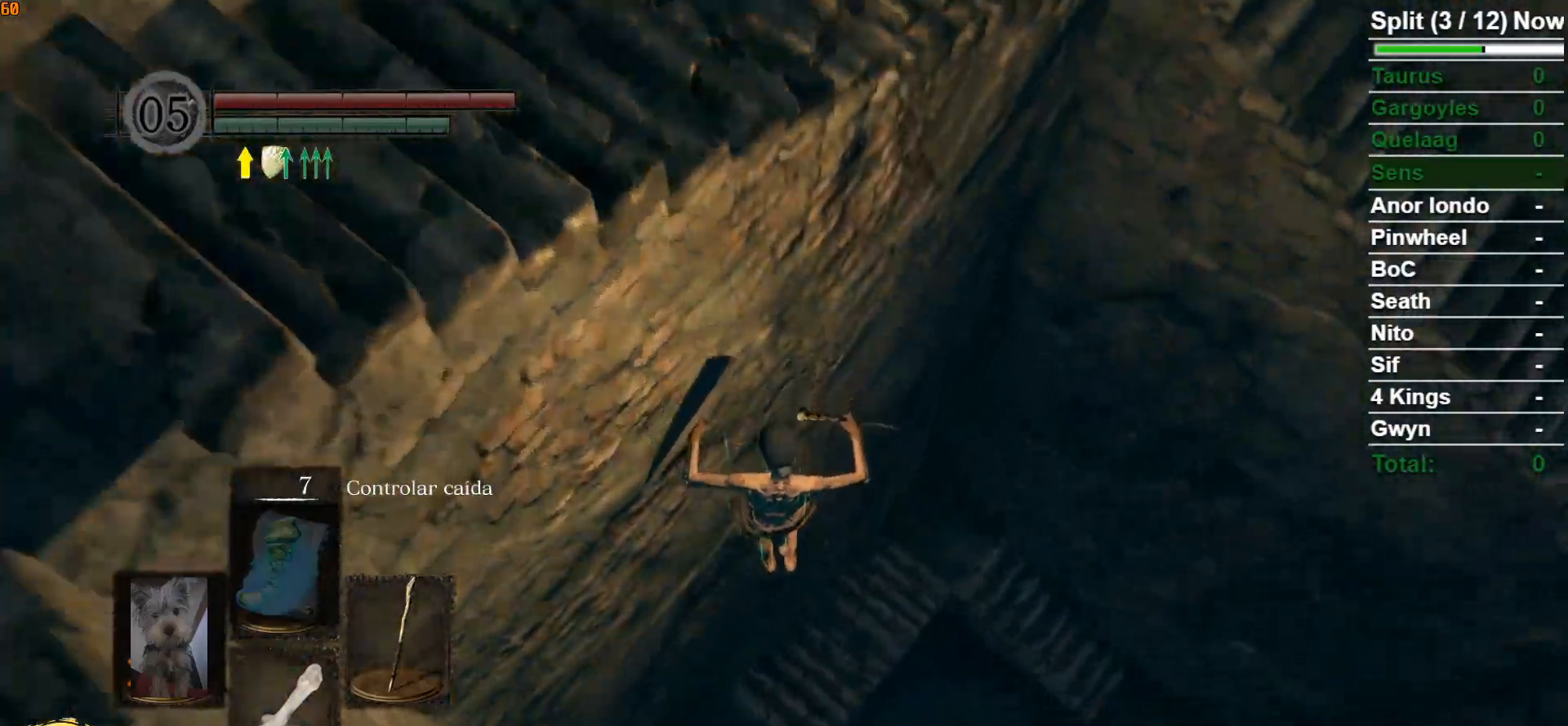
{"buttons": ["B"], "left_stick": "right", "right_stick": "center", "events": [[83, "left_stick", "right"], [317, "B", "down"], [400, "B", "up"], [483, "B", "down"]]}
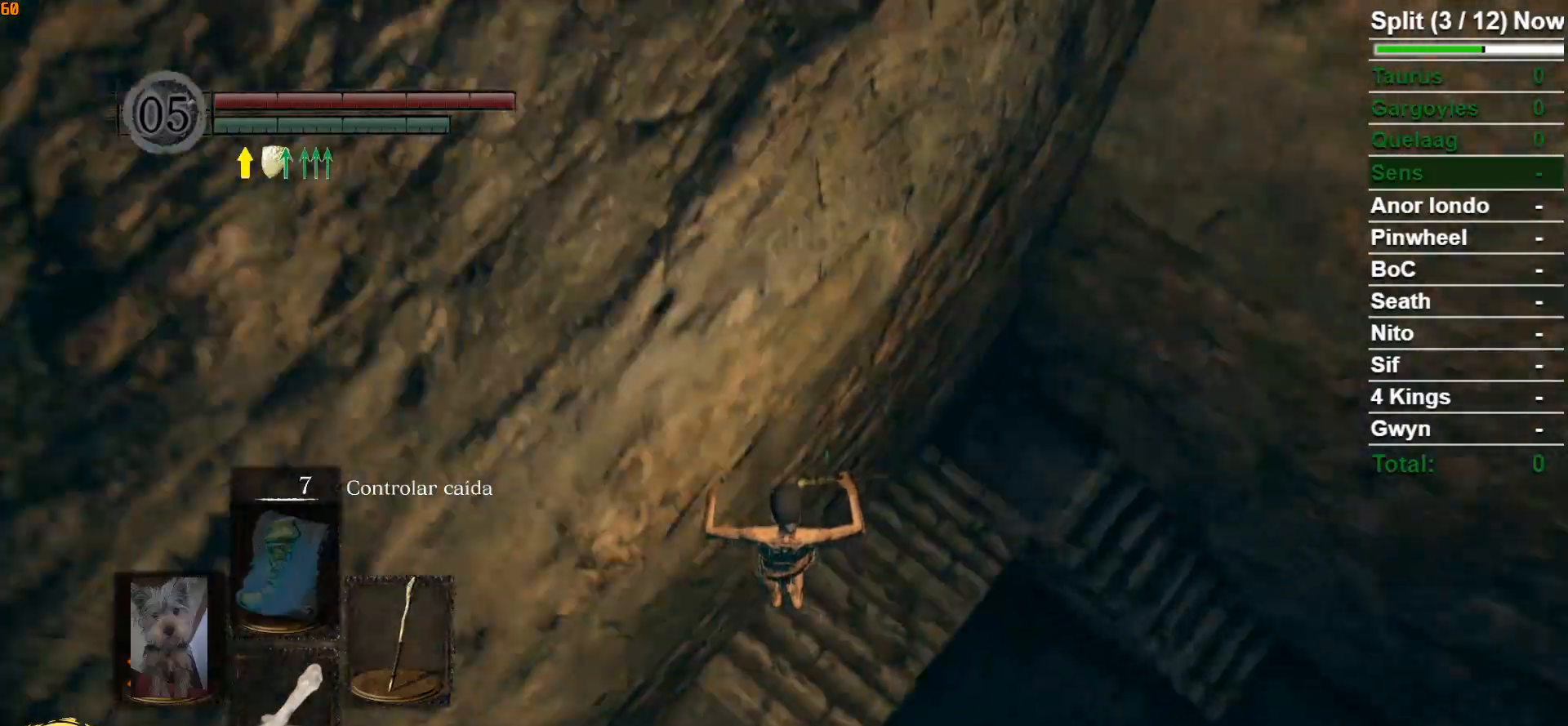
{"buttons": ["B"], "left_stick": "right", "right_stick": "center", "events": [[67, "B", "up"], [133, "B", "down"], [200, "B", "up"], [283, "B", "down"], [333, "B", "up"], [417, "B", "down"]]}
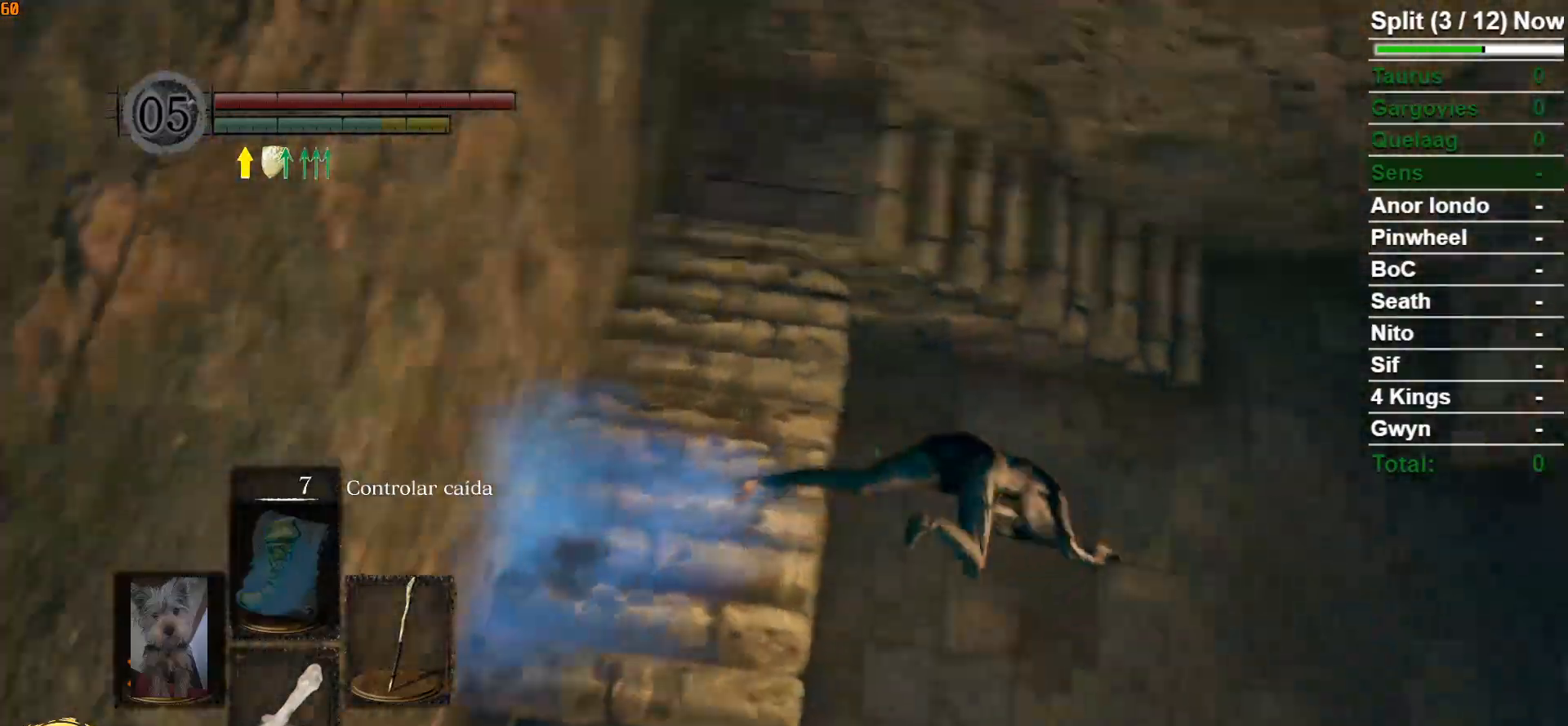
{"buttons": ["B"], "left_stick": "up", "right_stick": "up-right", "events": [[17, "B", "up"], [117, "left_stick", "up-right"], [167, "right_stick", "right"], [383, "left_stick", "up"], [433, "right_stick", "up-right"], [450, "B", "down"]]}
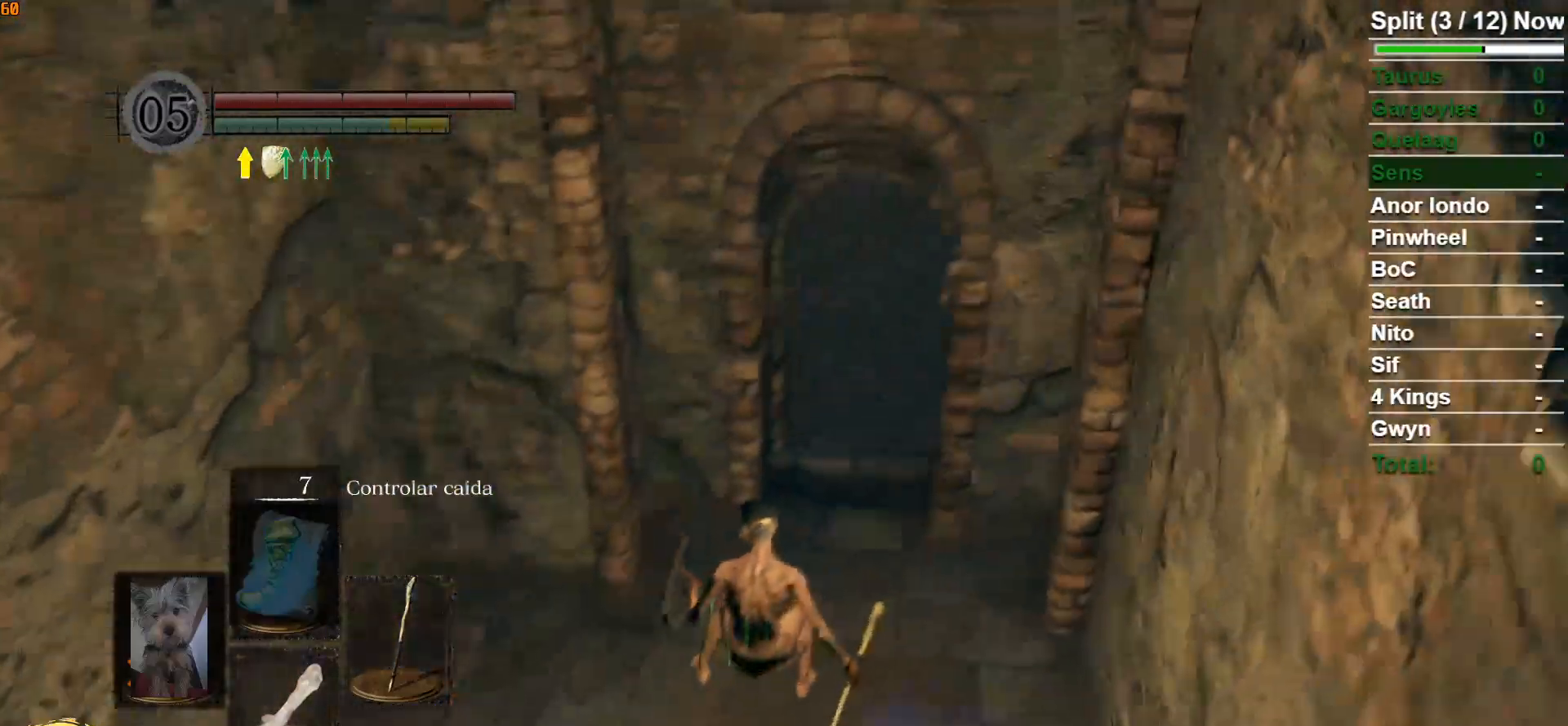
{"buttons": ["B"], "left_stick": "up", "right_stick": "up", "events": [[117, "right_stick", "center"], [283, "right_stick", "up"]]}
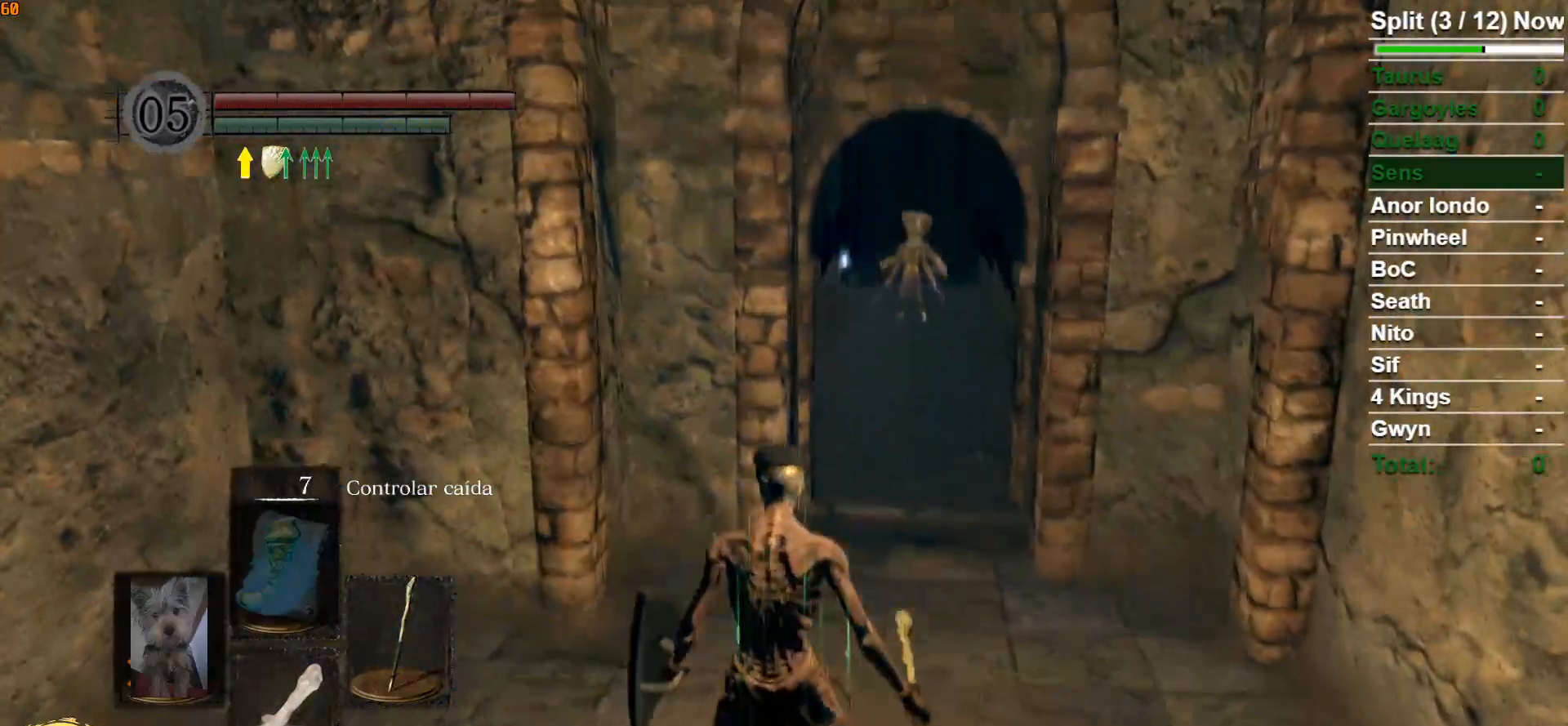
{"buttons": ["B"], "left_stick": "up", "right_stick": "center", "events": [[67, "right_stick", "center"]]}
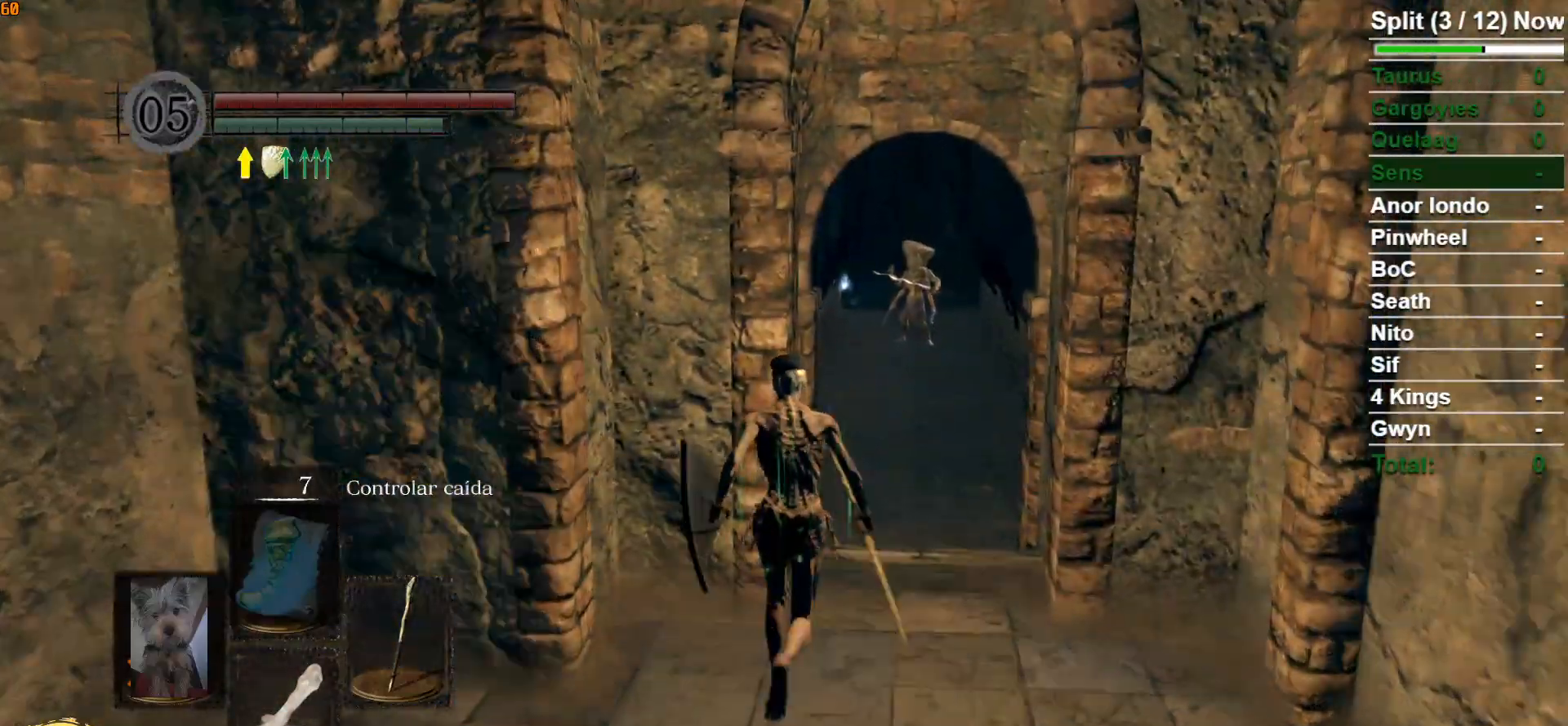
{"buttons": ["B"], "left_stick": "up-left", "right_stick": "center", "events": [[100, "right_stick", "down"], [200, "left_stick", "up-left"], [217, "right_stick", "center"]]}
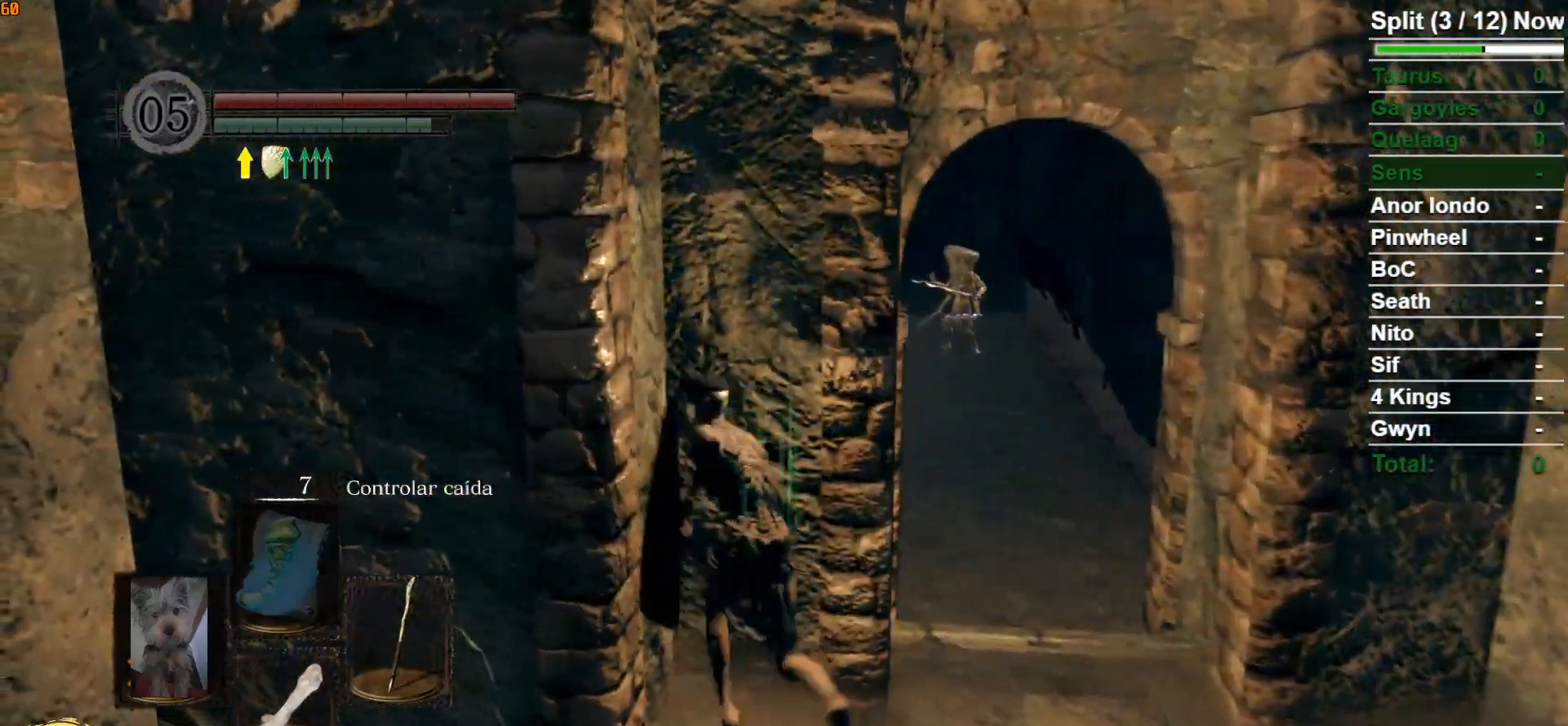
{"buttons": [], "left_stick": "down-left", "right_stick": "center", "events": [[17, "B", "up"], [133, "left_stick", "down-left"], [283, "right_stick", "up-left"], [483, "right_stick", "center"]]}
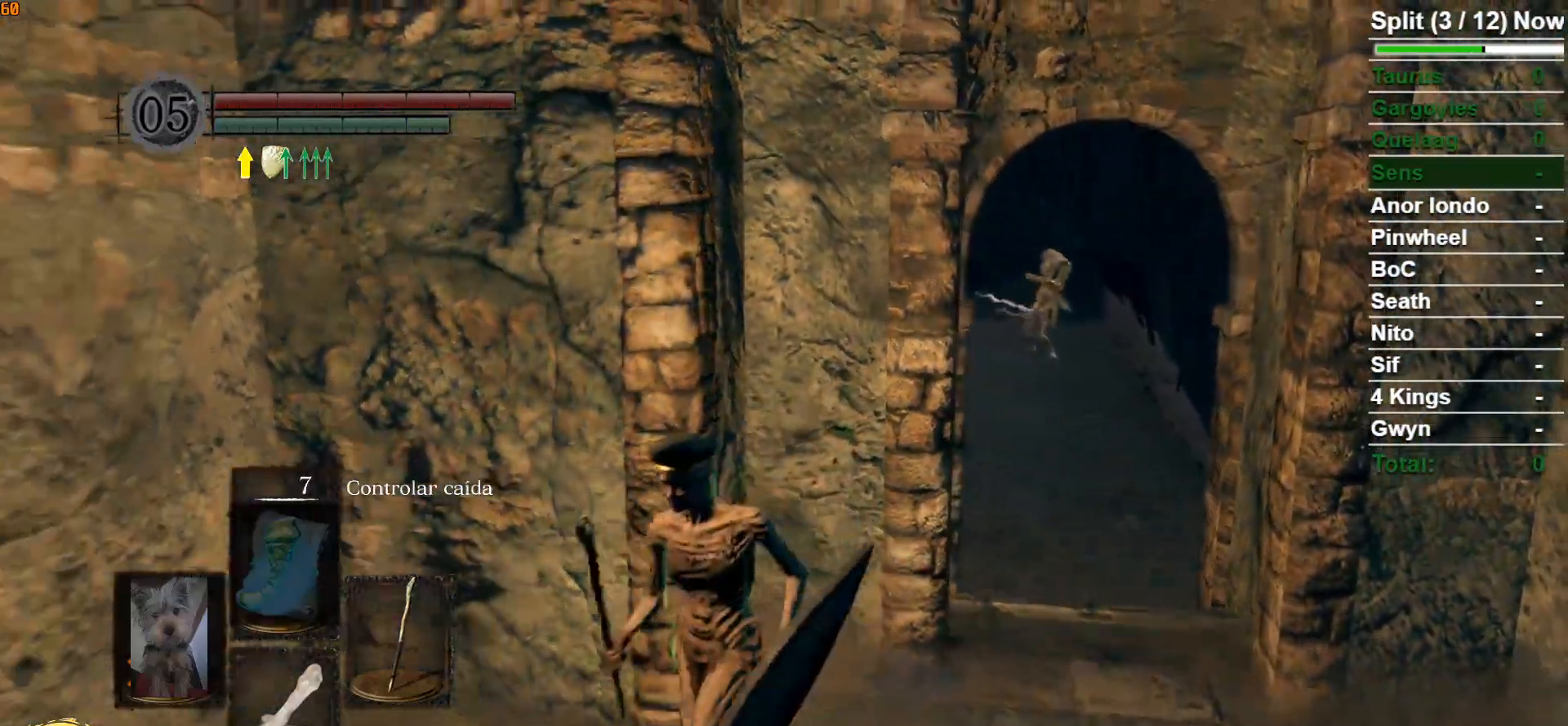
{"buttons": [], "left_stick": "up-right", "right_stick": "center", "events": [[133, "left_stick", "center"], [483, "left_stick", "up-right"]]}
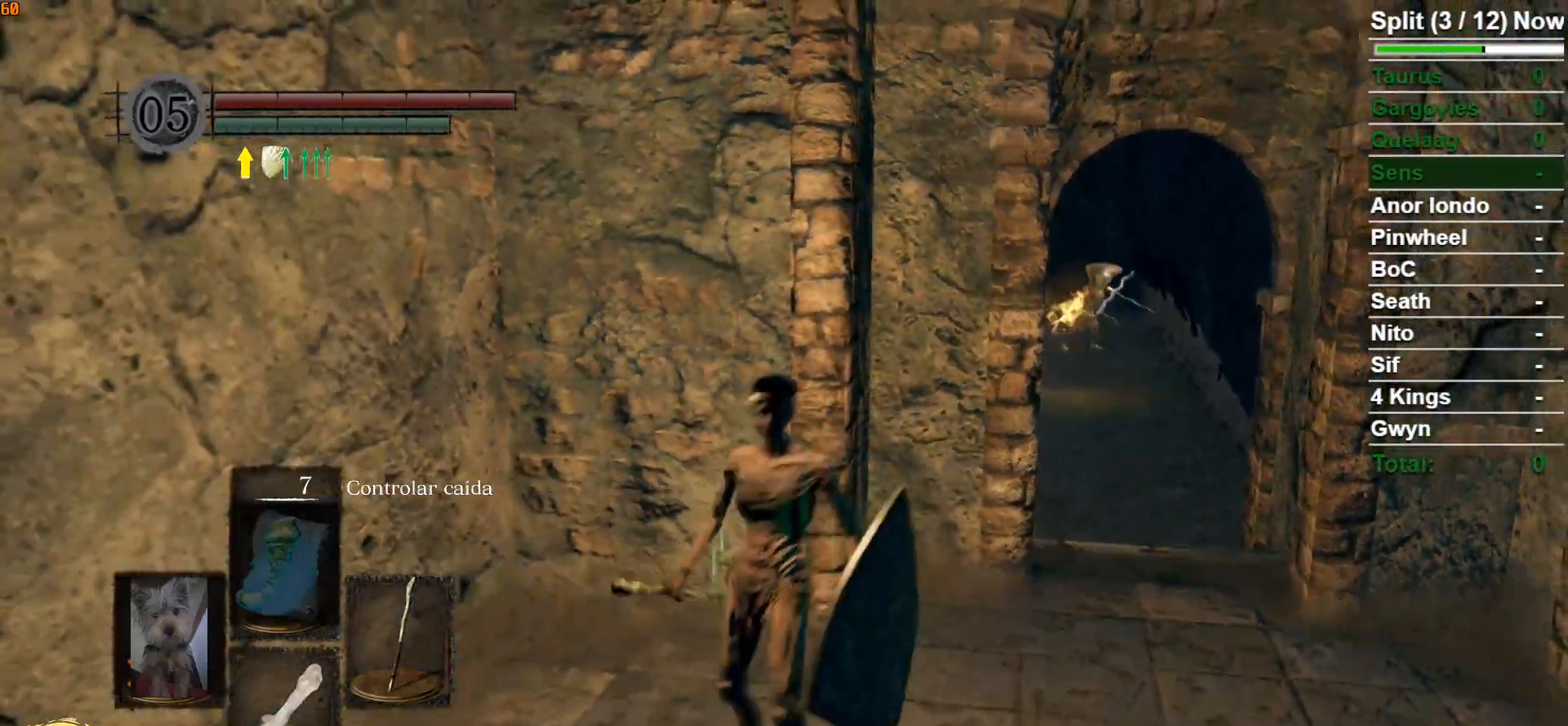
{"buttons": ["B"], "left_stick": "up-right", "right_stick": "center", "events": [[200, "B", "down"]]}
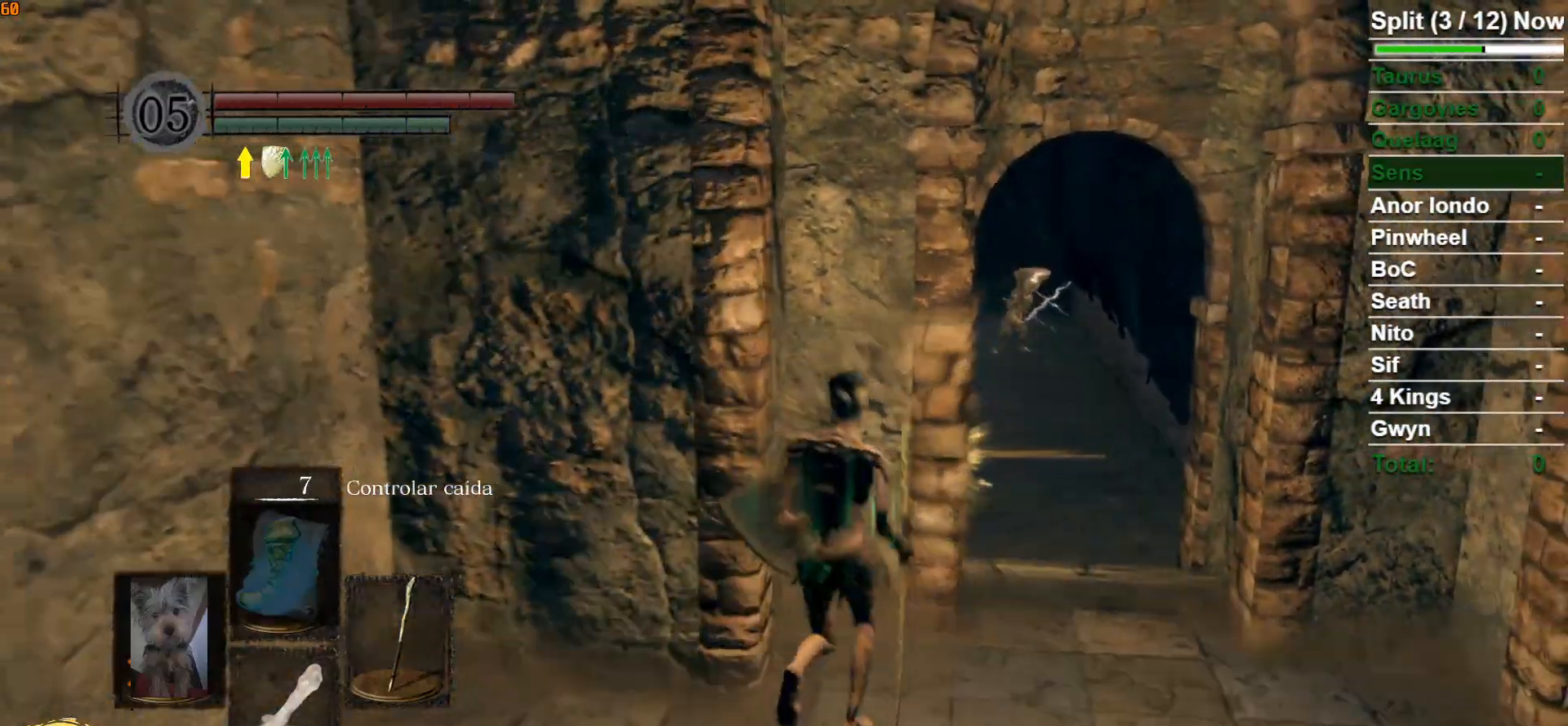
{"buttons": ["B"], "left_stick": "up", "right_stick": "center", "events": [[117, "right_stick", "down-left"], [317, "right_stick", "center"], [383, "left_stick", "up"]]}
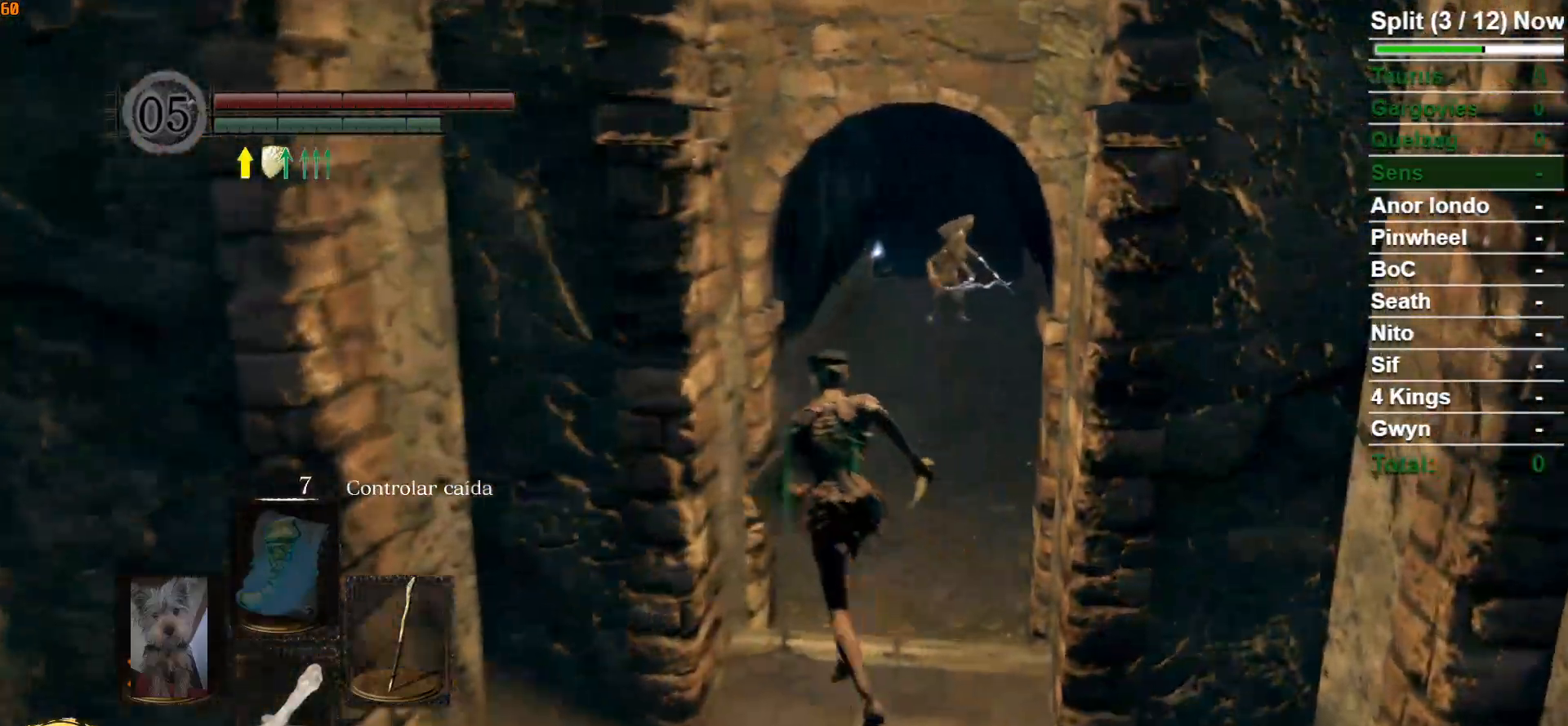
{"buttons": ["B"], "left_stick": "up", "right_stick": "center", "events": []}
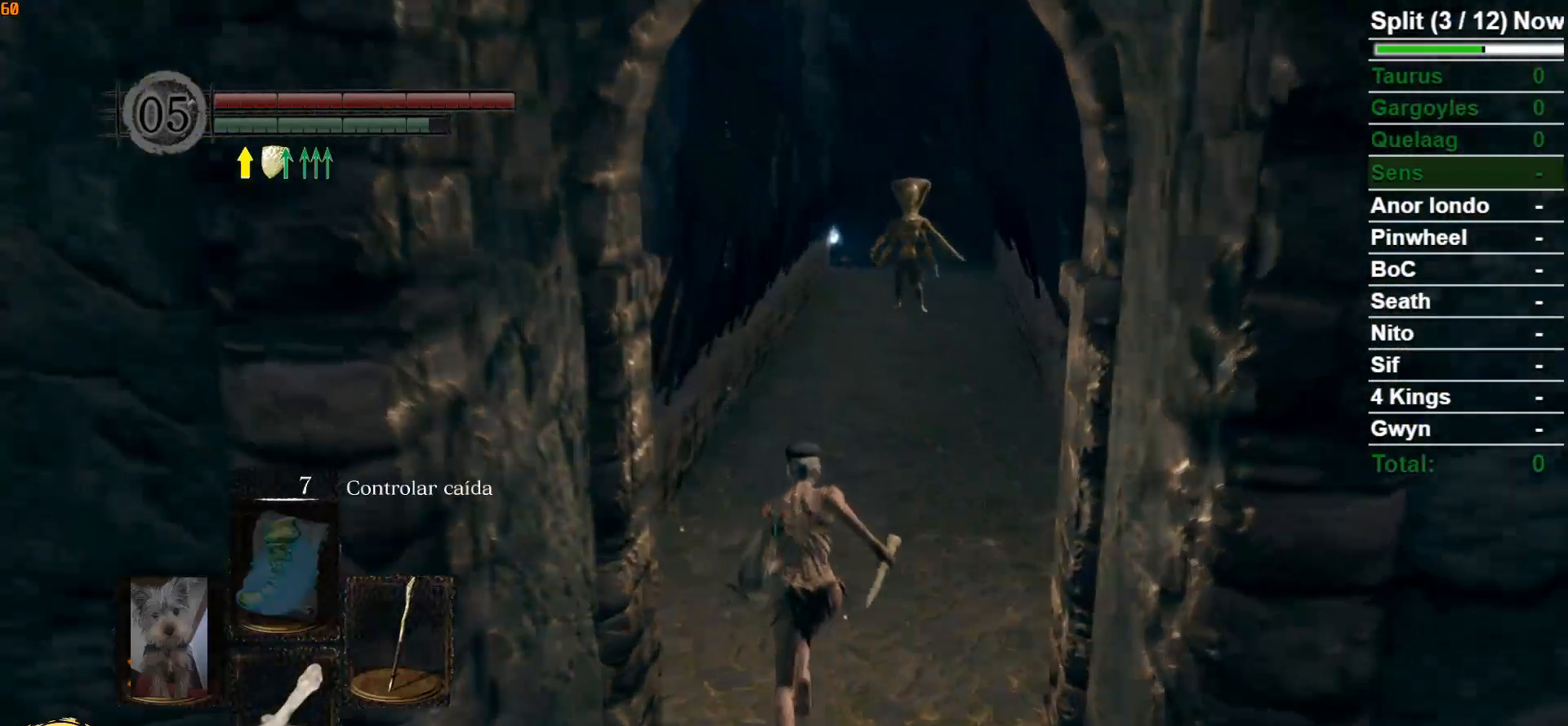
{"buttons": ["B"], "left_stick": "up", "right_stick": "center", "events": [[200, "right_stick", "down"], [333, "right_stick", "center"]]}
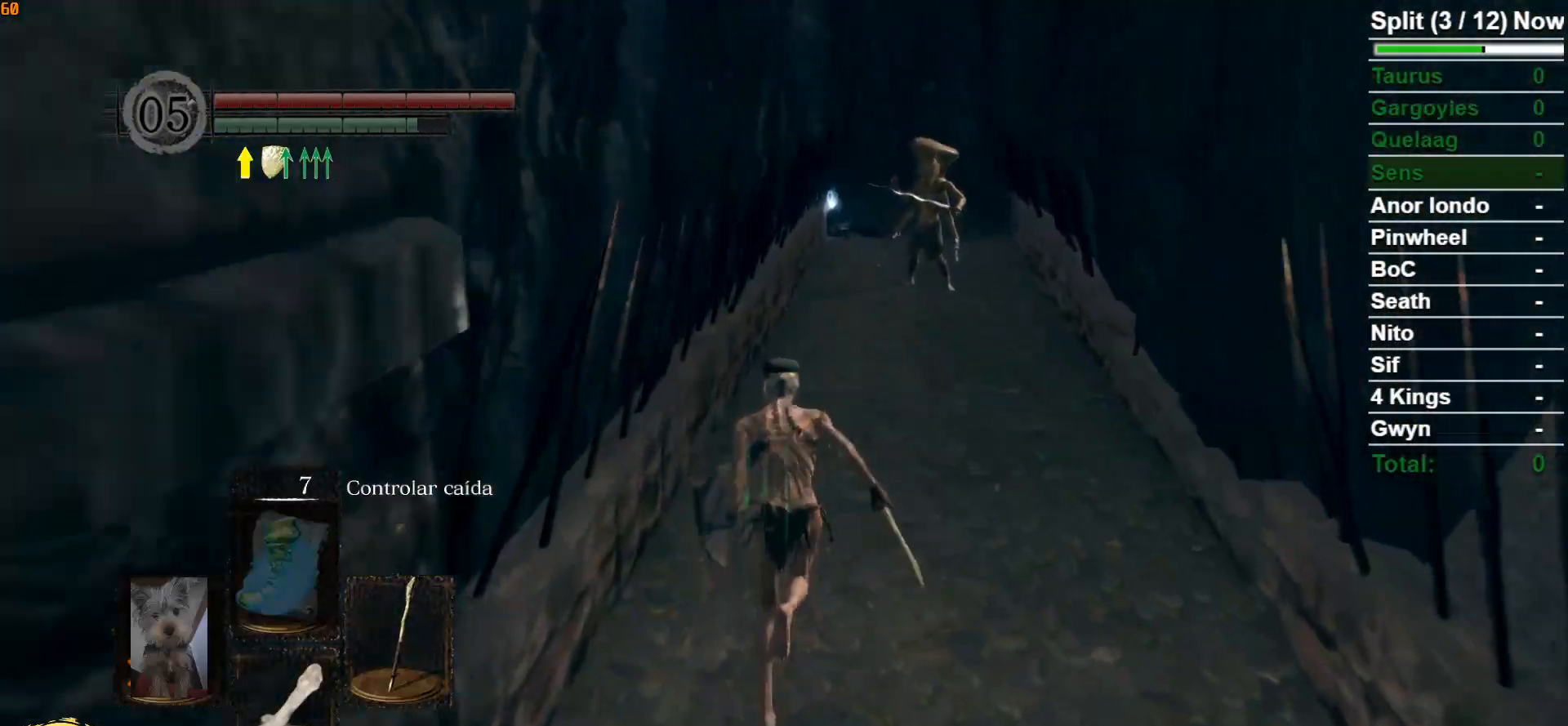
{"buttons": [], "left_stick": "up", "right_stick": "down", "events": [[17, "right_stick", "down"], [167, "right_stick", "center"], [300, "B", "up"], [450, "right_stick", "down"]]}
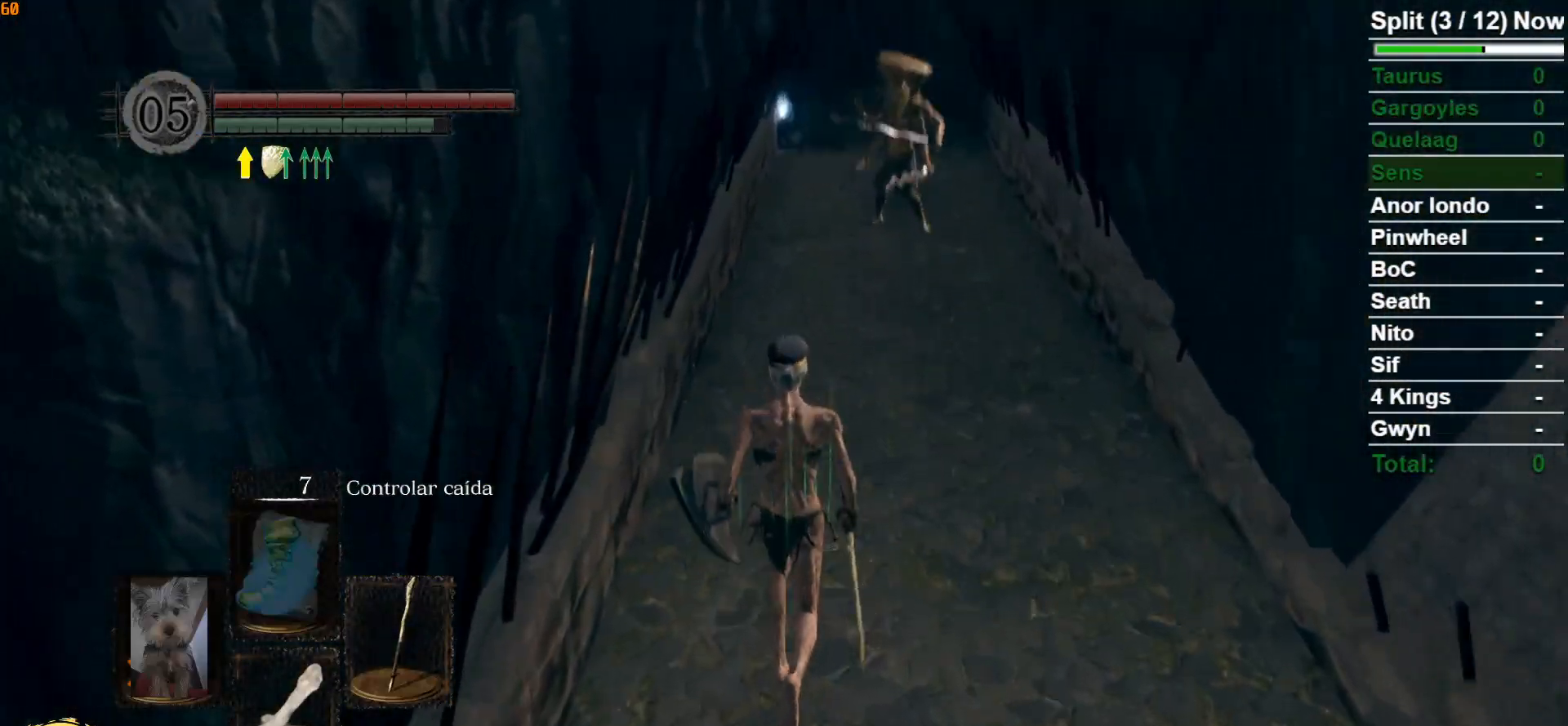
{"buttons": [], "left_stick": "up", "right_stick": "center", "events": [[117, "right_stick", "center"]]}
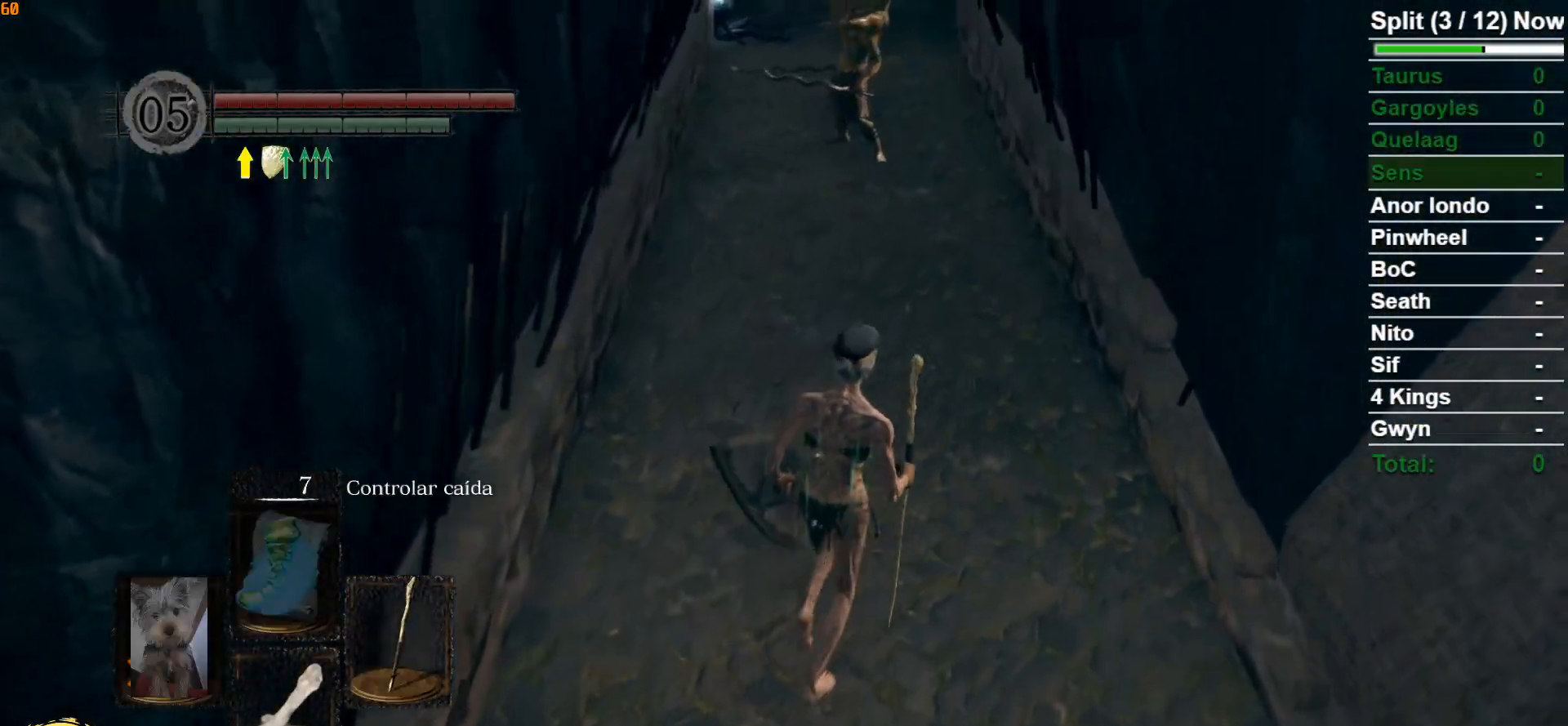
{"buttons": [], "left_stick": "up", "right_stick": "center", "events": [[250, "B", "down"], [350, "B", "up"]]}
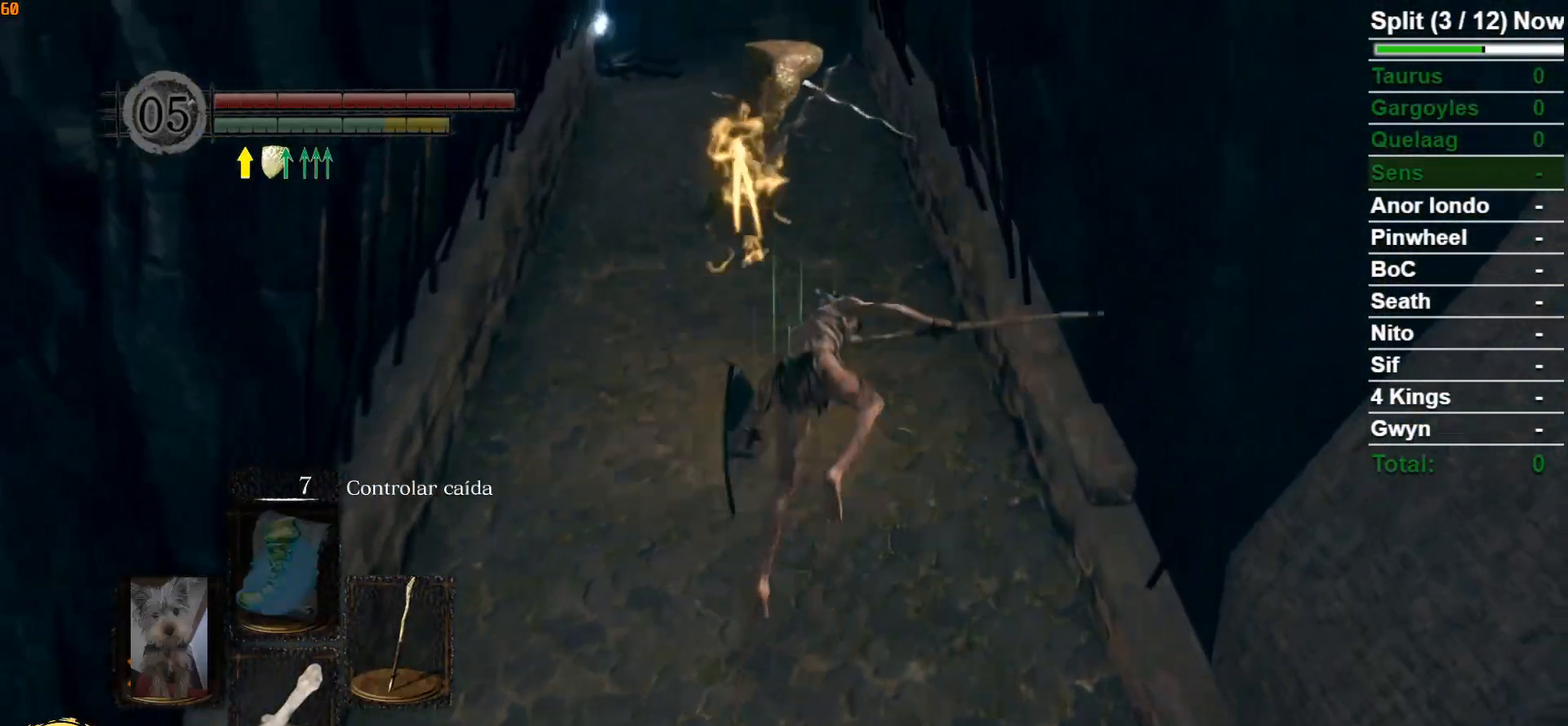
{"buttons": ["B"], "left_stick": "up-left", "right_stick": "center", "events": [[317, "B", "down"], [433, "left_stick", "up-left"]]}
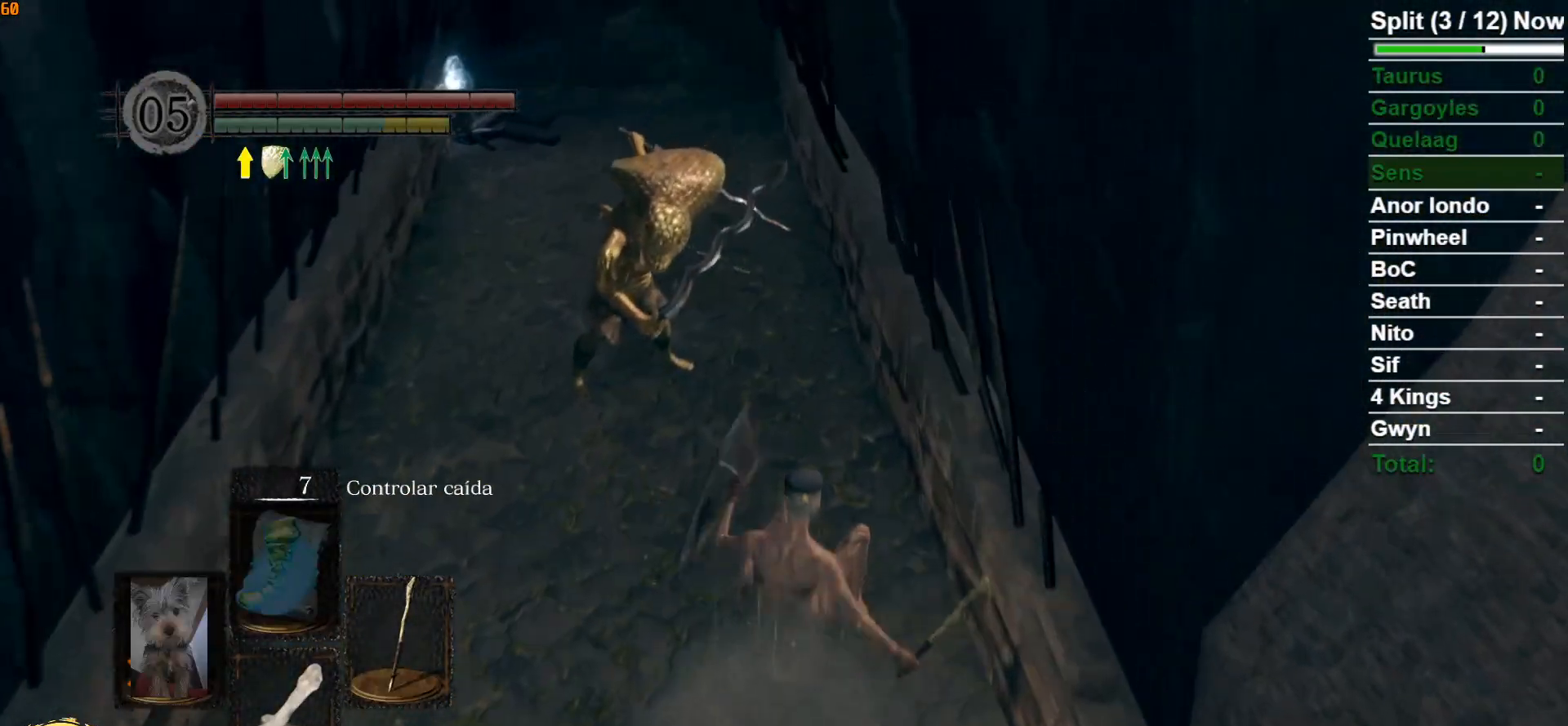
{"buttons": ["B"], "left_stick": "up", "right_stick": "center", "events": [[33, "right_stick", "left"], [150, "right_stick", "center"], [233, "left_stick", "up"]]}
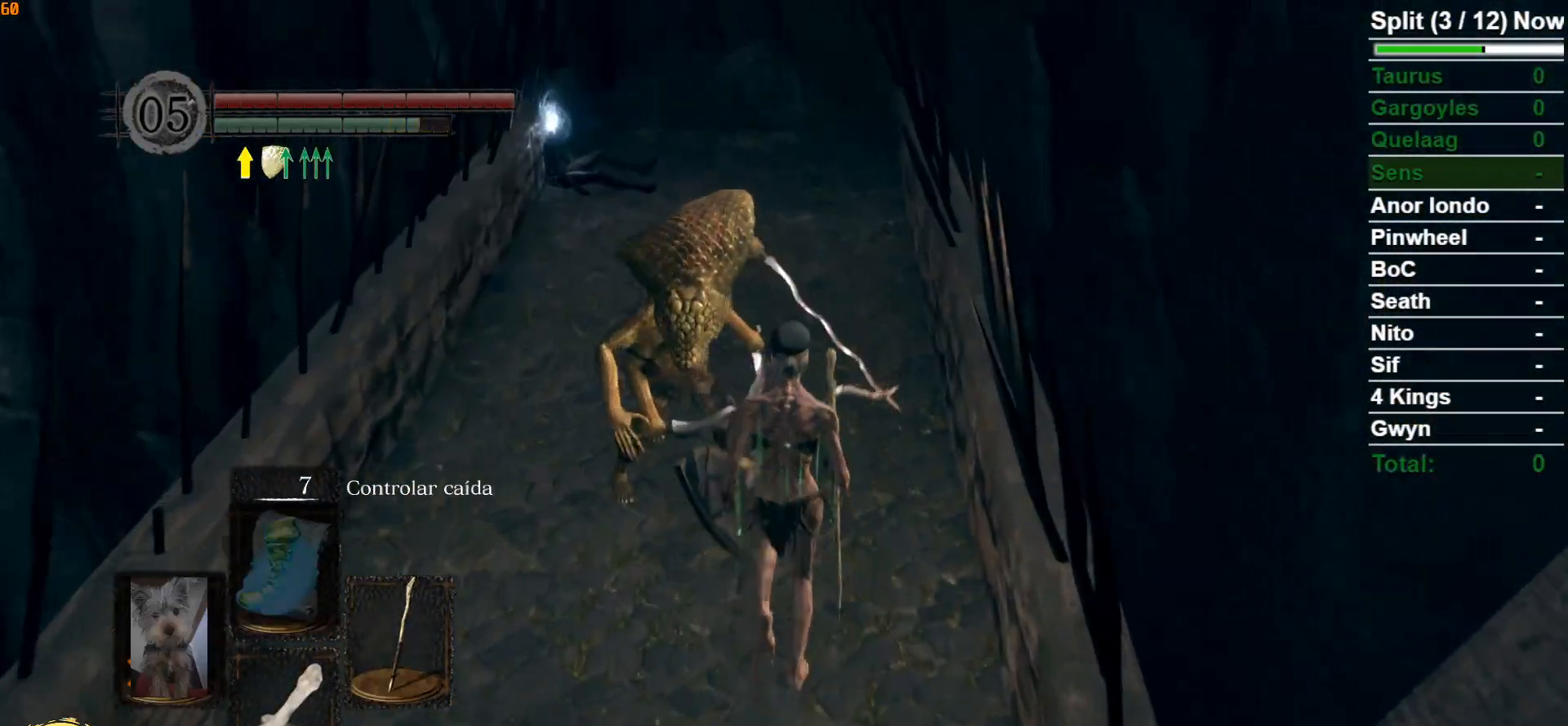
{"buttons": ["B"], "left_stick": "up-right", "right_stick": "center", "events": [[83, "right_stick", "down-left"], [300, "left_stick", "up-right"], [350, "right_stick", "center"]]}
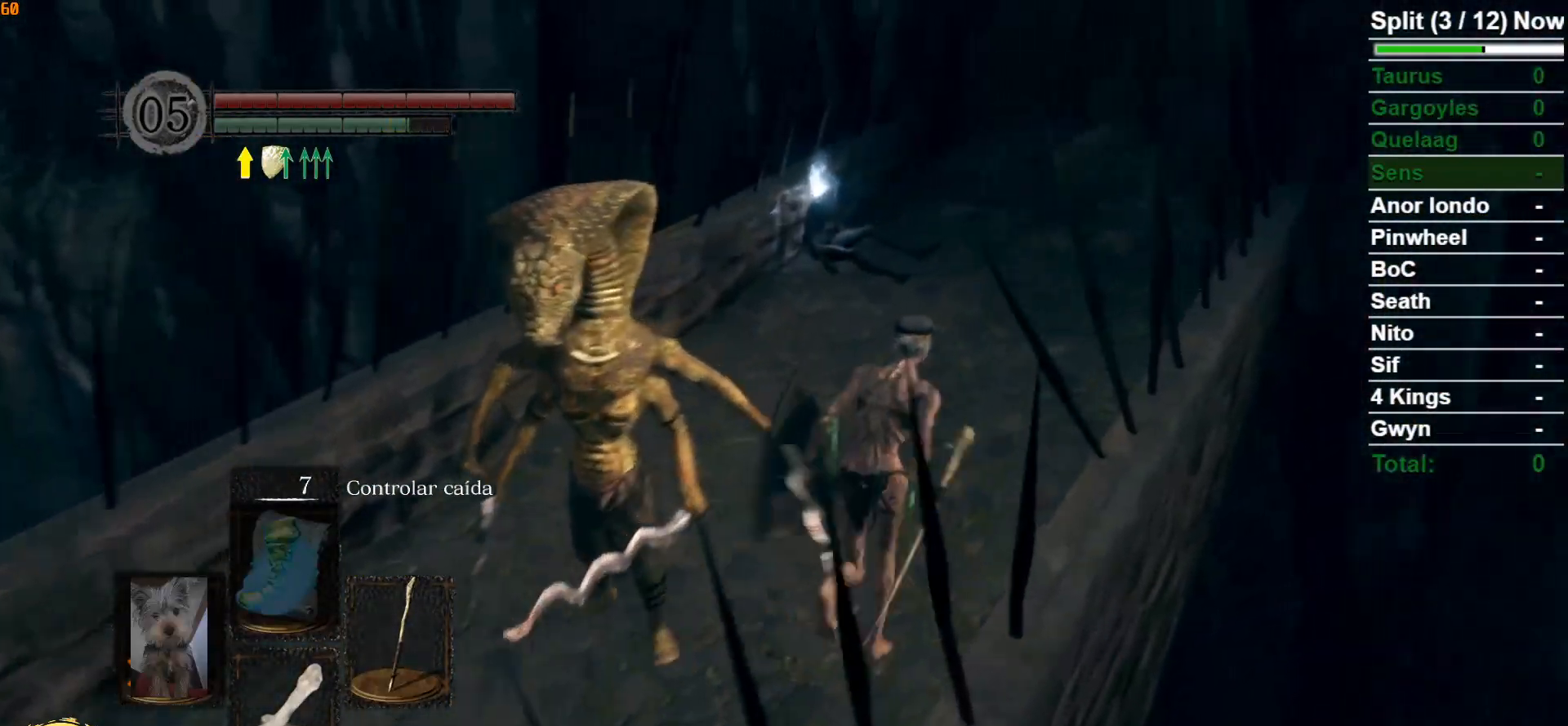
{"buttons": ["B"], "left_stick": "right", "right_stick": "down-left", "events": [[33, "right_stick", "down-left"], [500, "left_stick", "right"]]}